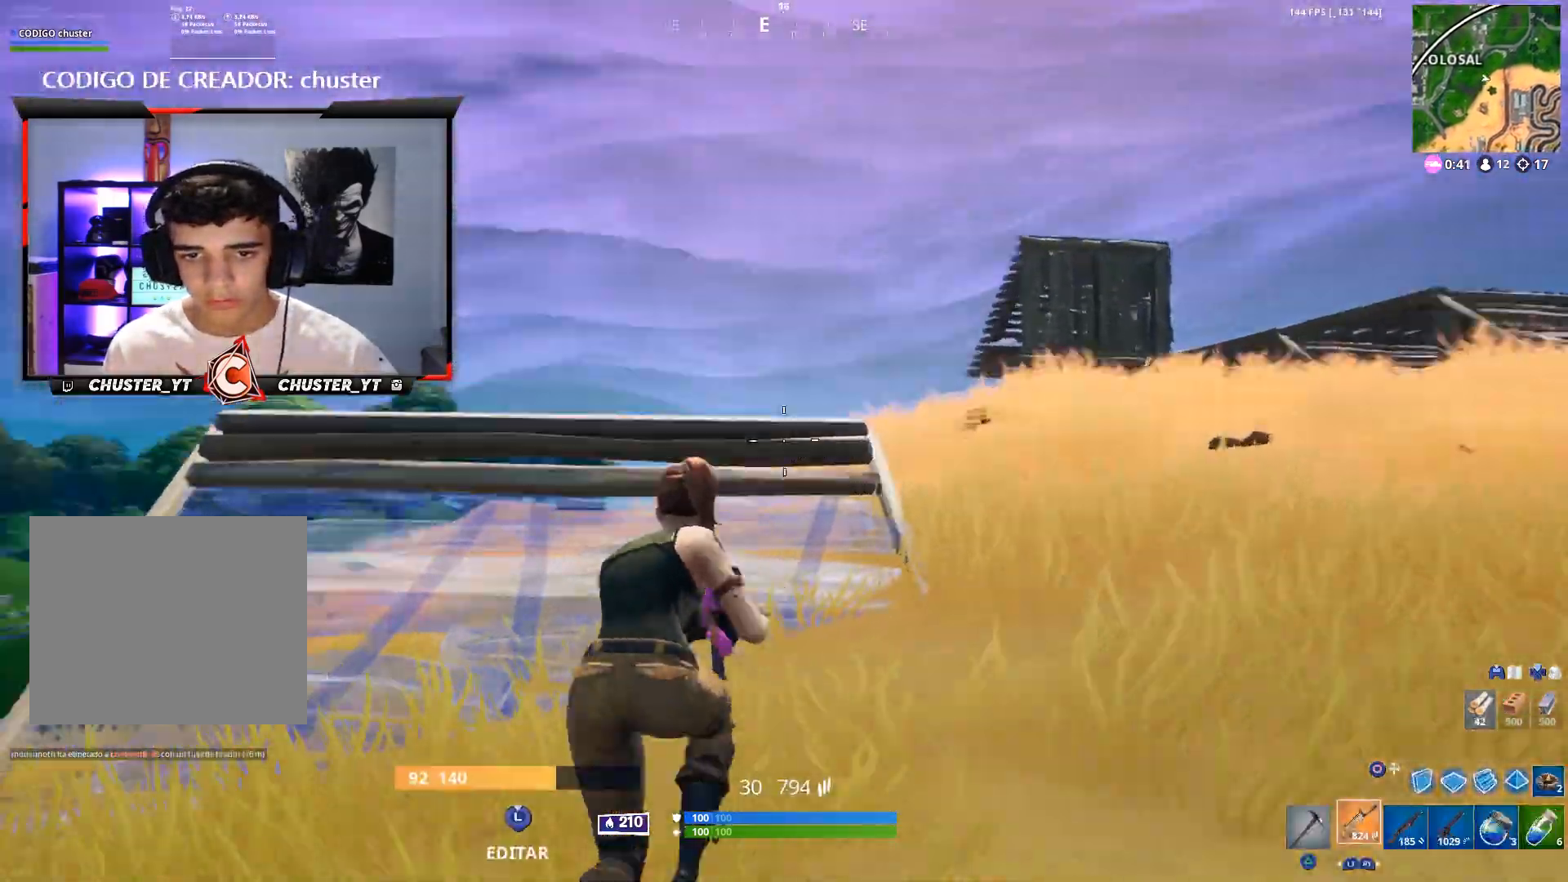
Gameplay with a controller (PlayStation layout); each line is a JSON object with the inputs held at the frame after it. "events" lists button and stick changes between this image and that frame as [ms after this image, input, new state], when the widget could be followed in between.
{"buttons": ["L2"], "left_stick": "up", "right_stick": "right", "events": [[100, "CIRCLE", "down"], [100, "right_stick", "center"], [200, "CIRCLE", "up"], [267, "right_stick", "up"], [333, "L2", "down"], [467, "right_stick", "right"]]}
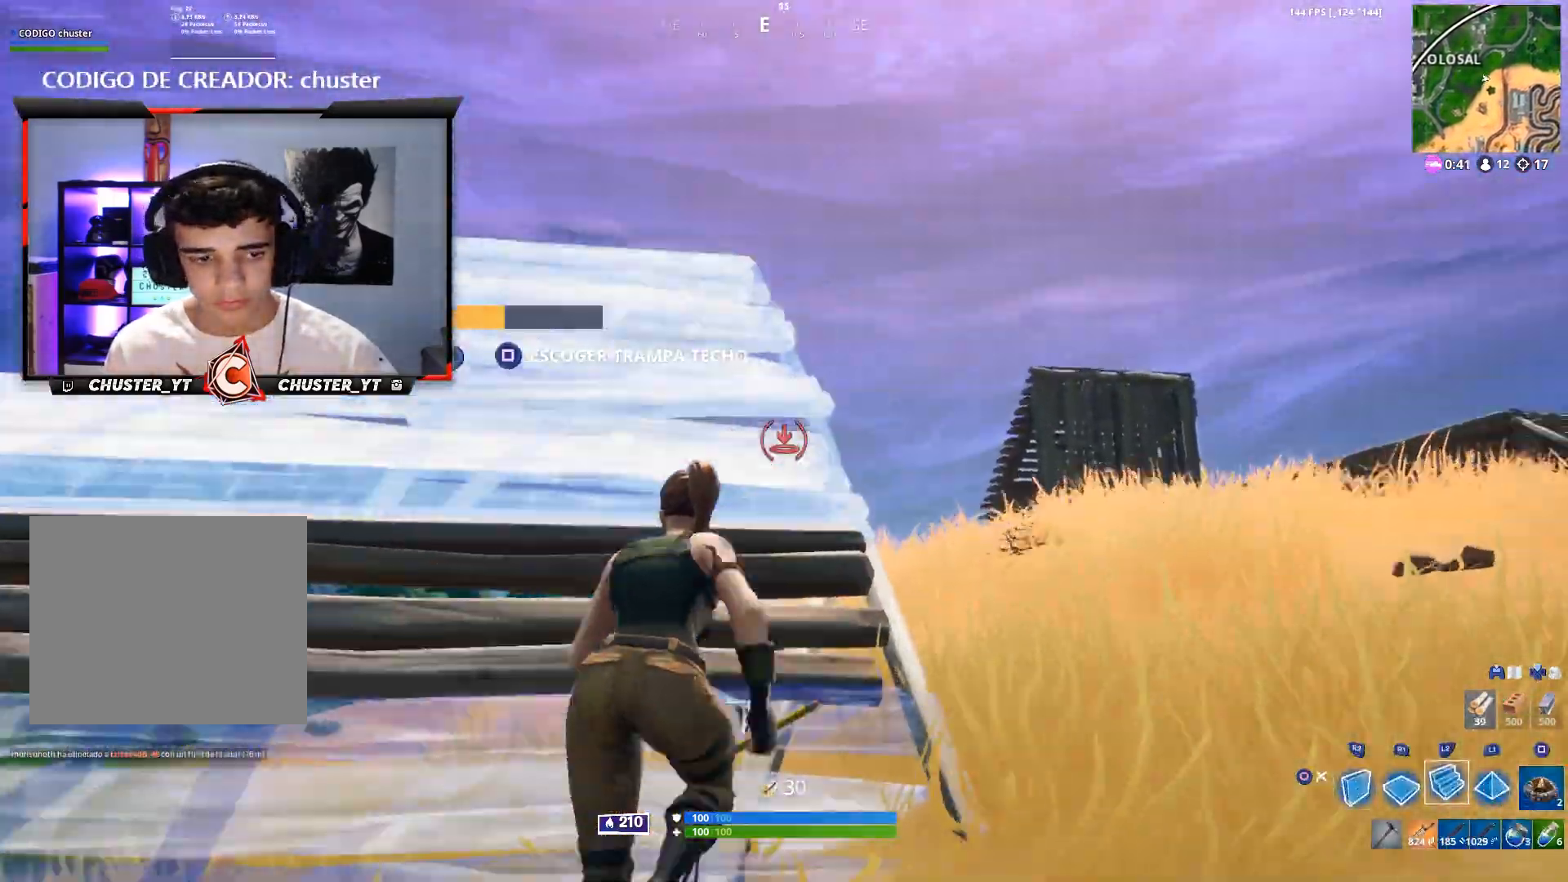
{"buttons": [], "left_stick": "up", "right_stick": "center", "events": [[100, "right_stick", "center"], [200, "CROSS", "down"], [200, "right_stick", "down"], [233, "L2", "up"], [300, "CROSS", "up"], [300, "right_stick", "center"]]}
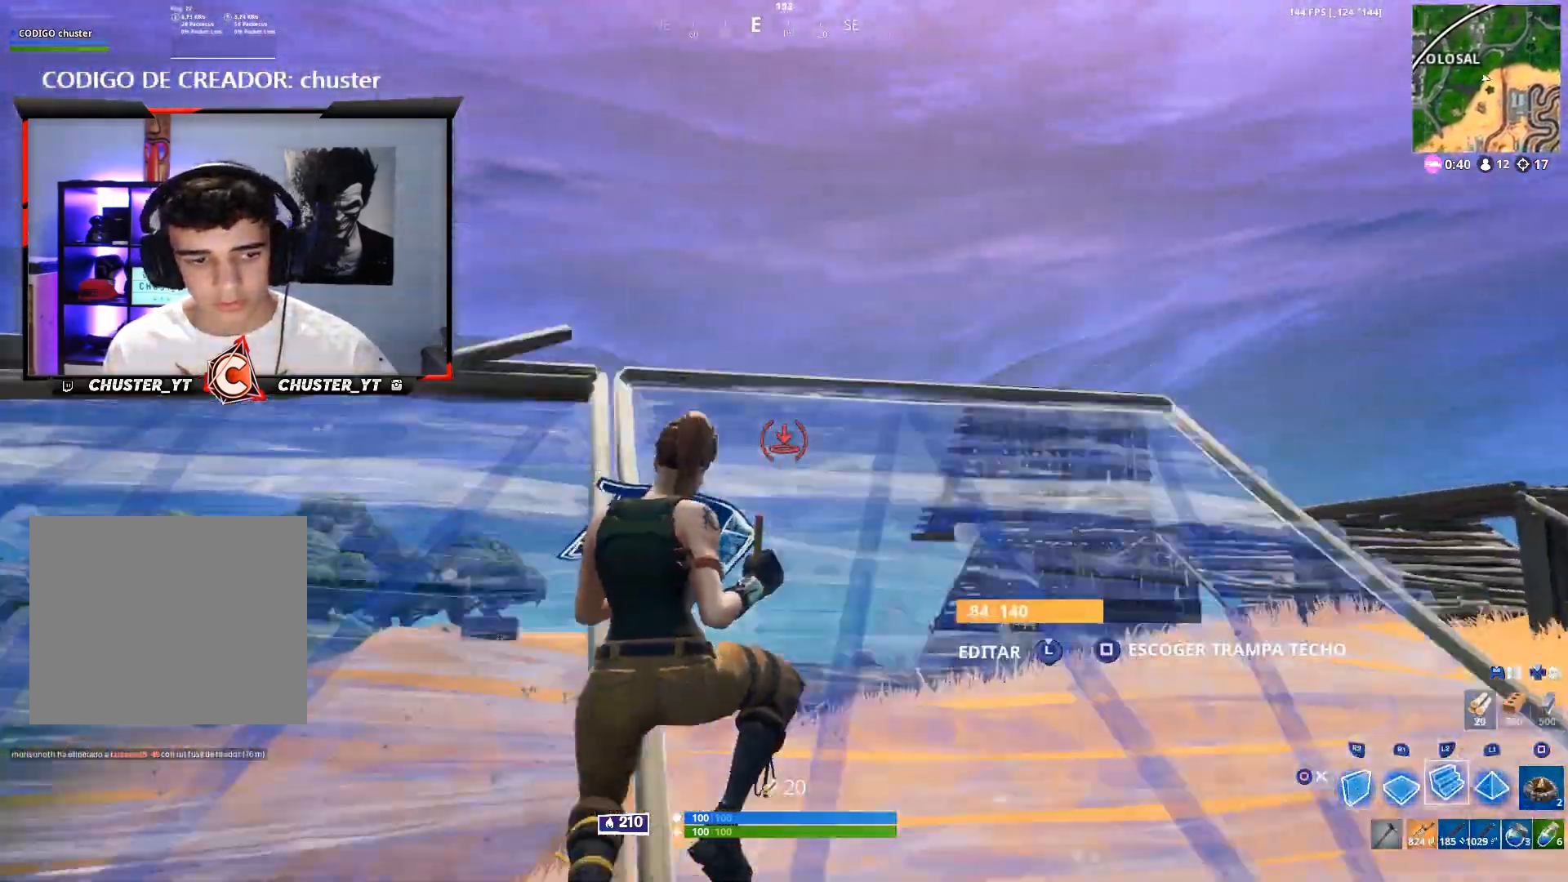
{"buttons": ["R1"], "left_stick": "up", "right_stick": "center", "events": [[33, "right_stick", "up"], [133, "L2", "down"], [233, "right_stick", "center"], [267, "CIRCLE", "down"], [300, "right_stick", "down-right"], [367, "CIRCLE", "up"], [367, "L2", "up"], [433, "right_stick", "center"], [467, "R1", "down"]]}
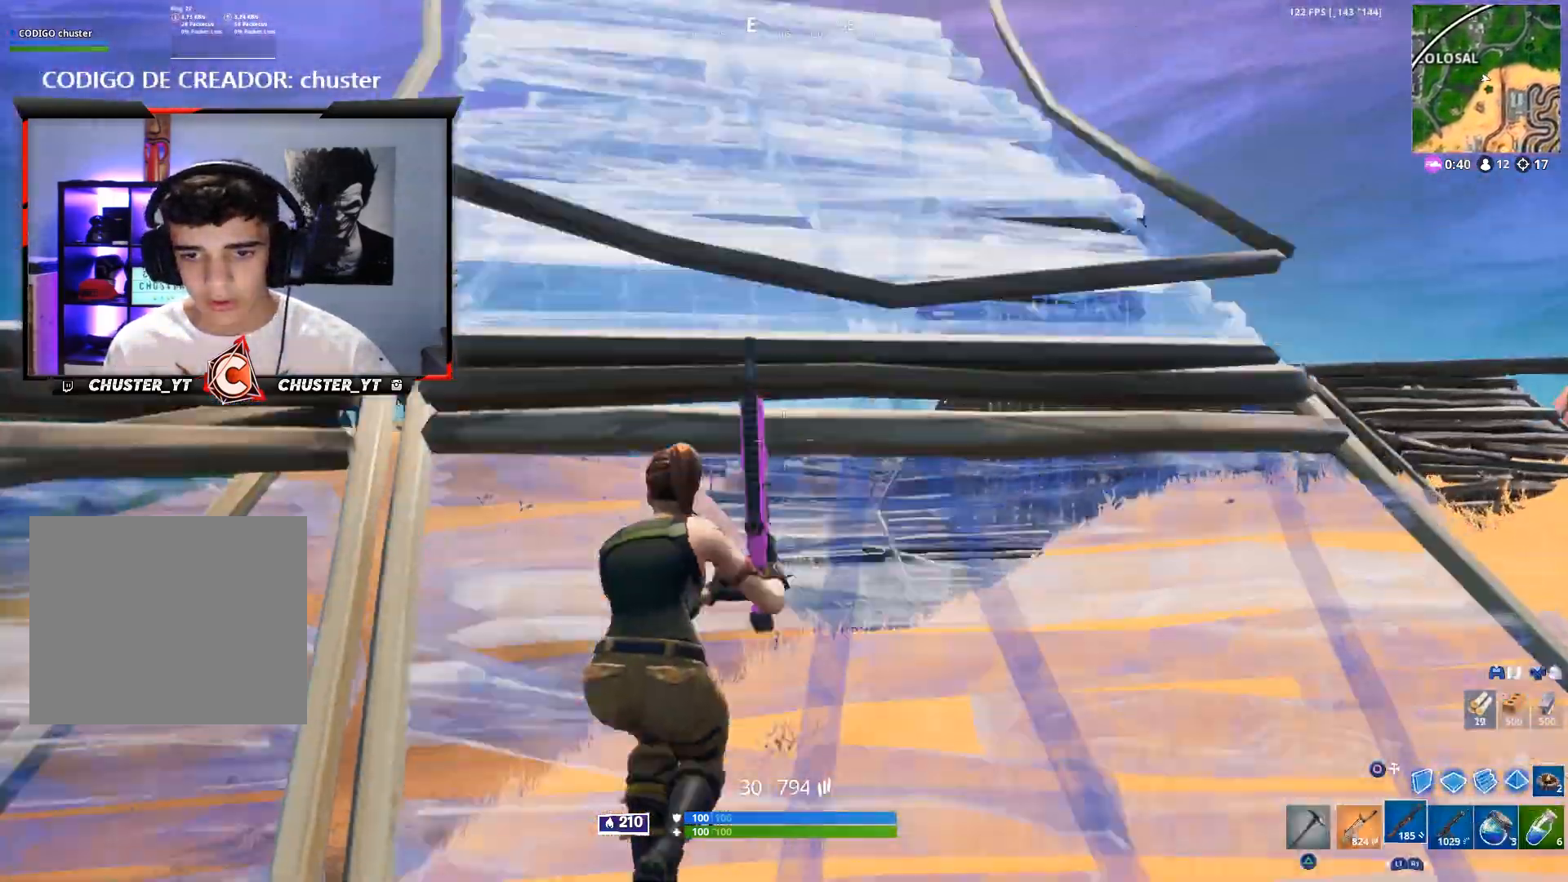
{"buttons": [], "left_stick": "up", "right_stick": "down", "events": [[100, "R1", "up"], [333, "right_stick", "down"]]}
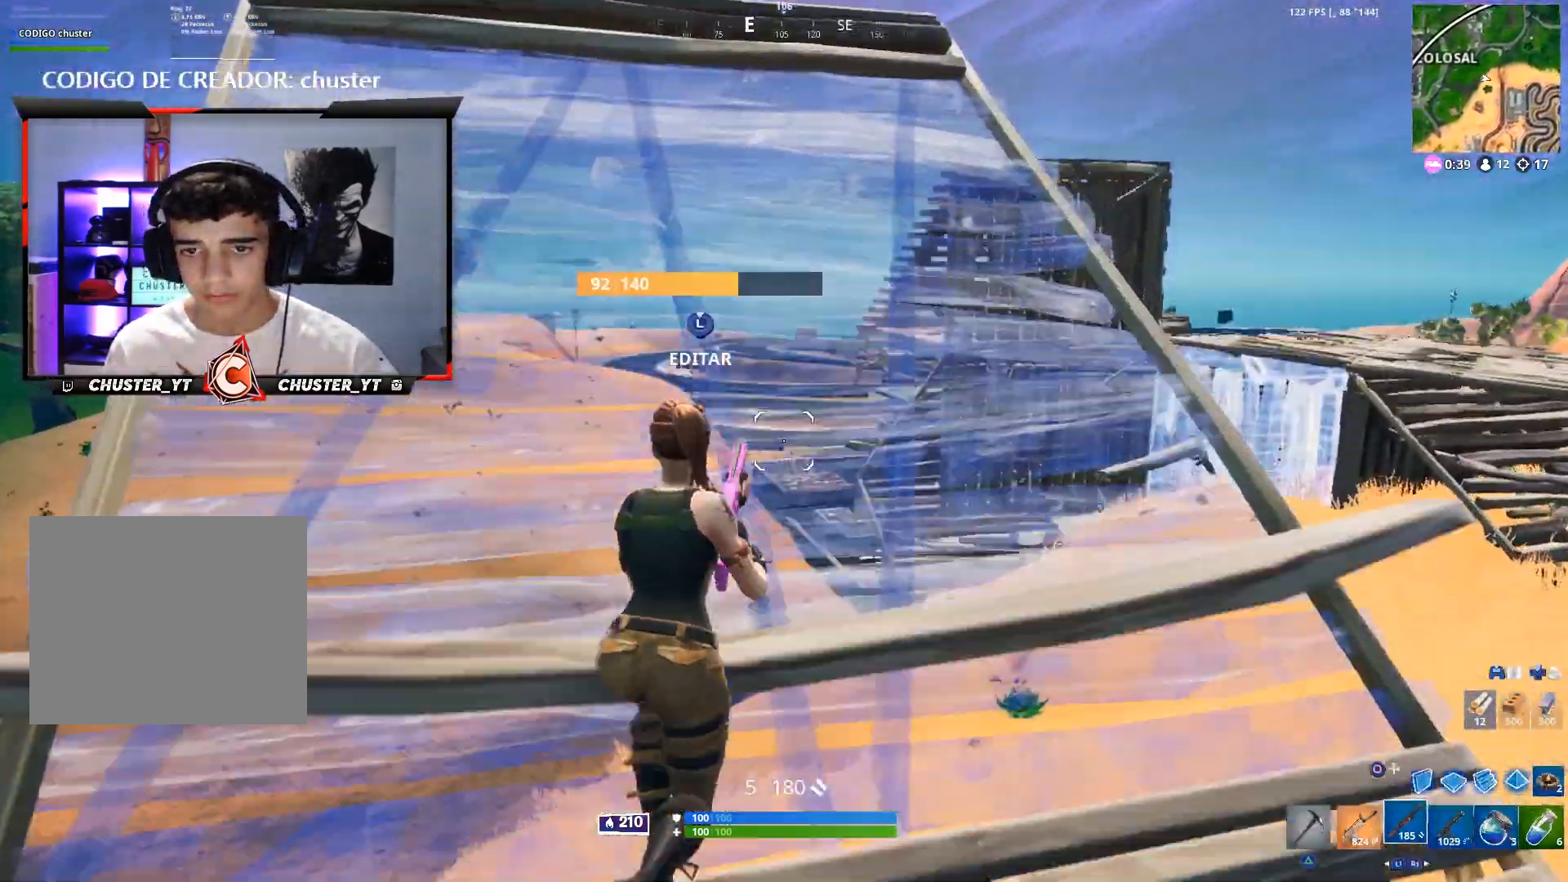
{"buttons": [], "left_stick": "up", "right_stick": "center", "events": [[67, "right_stick", "center"], [333, "CROSS", "down"], [500, "CROSS", "up"]]}
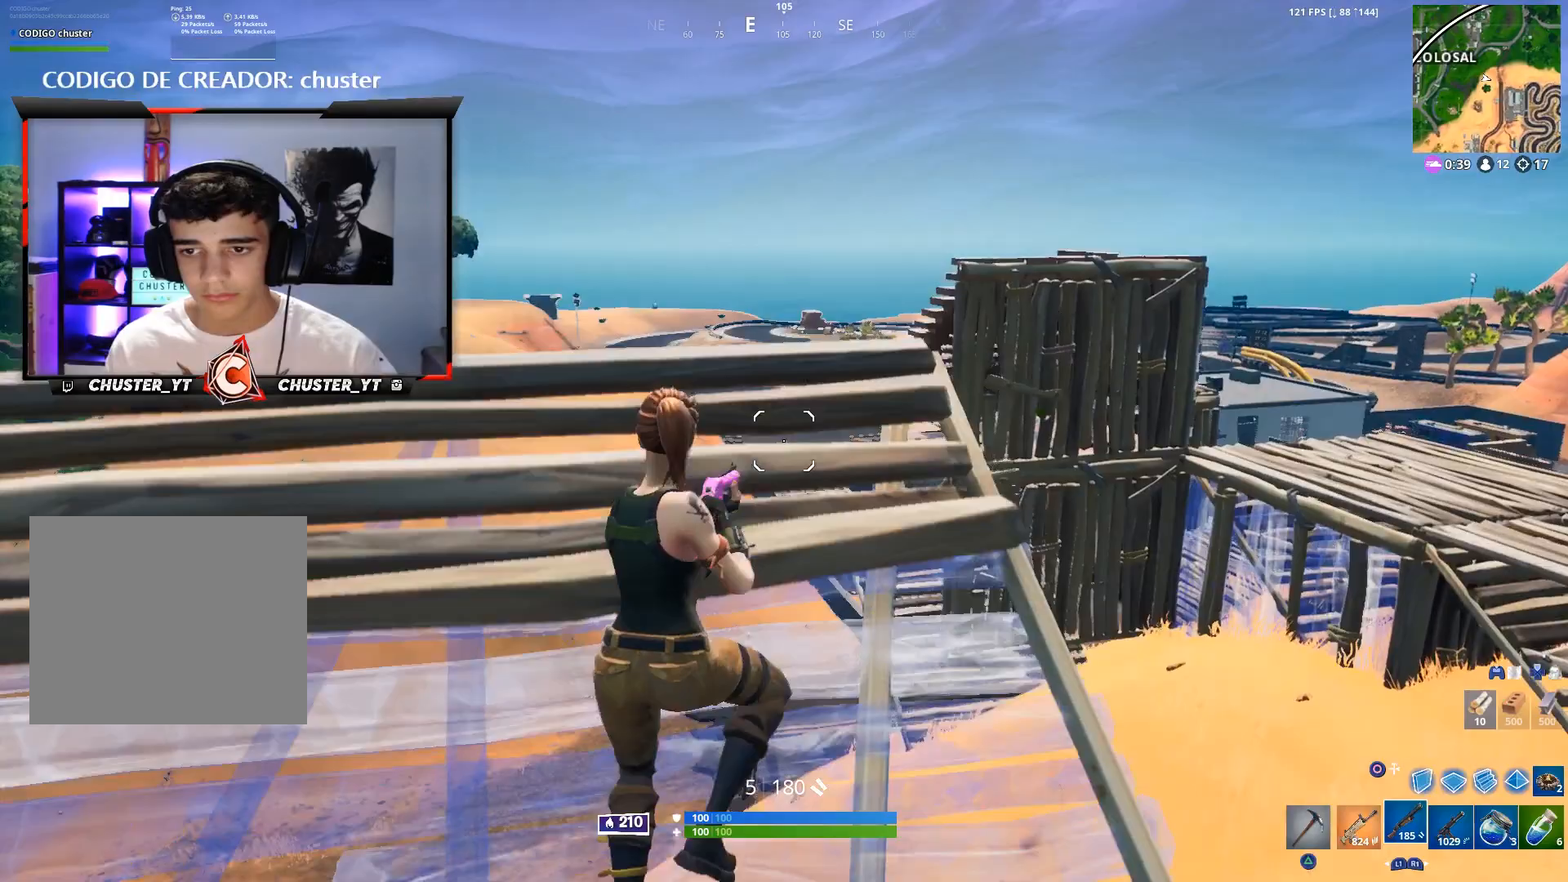
{"buttons": ["R1"], "left_stick": "up-right", "right_stick": "center", "events": [[100, "CIRCLE", "down"], [133, "right_stick", "left"], [167, "CIRCLE", "up"], [233, "R1", "down"], [233, "left_stick", "up-right"], [233, "right_stick", "center"], [300, "right_stick", "right"], [500, "right_stick", "center"]]}
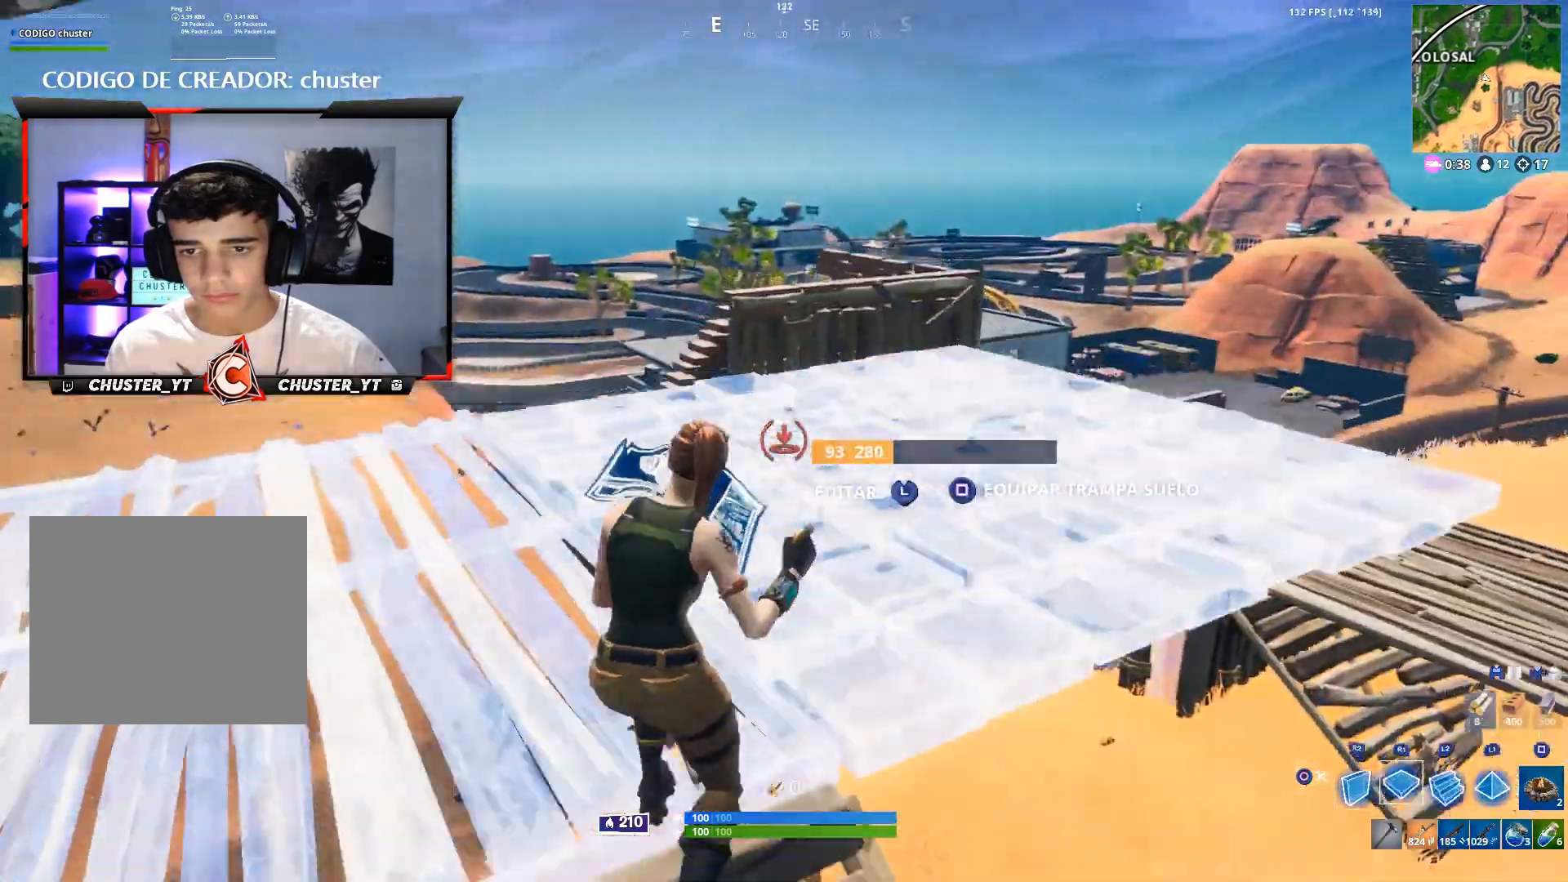
{"buttons": [], "left_stick": "up-right", "right_stick": "down-right", "events": [[167, "L2", "down"], [200, "R1", "up"], [267, "CIRCLE", "down"], [300, "right_stick", "down-right"], [333, "L2", "up"], [367, "CIRCLE", "up"]]}
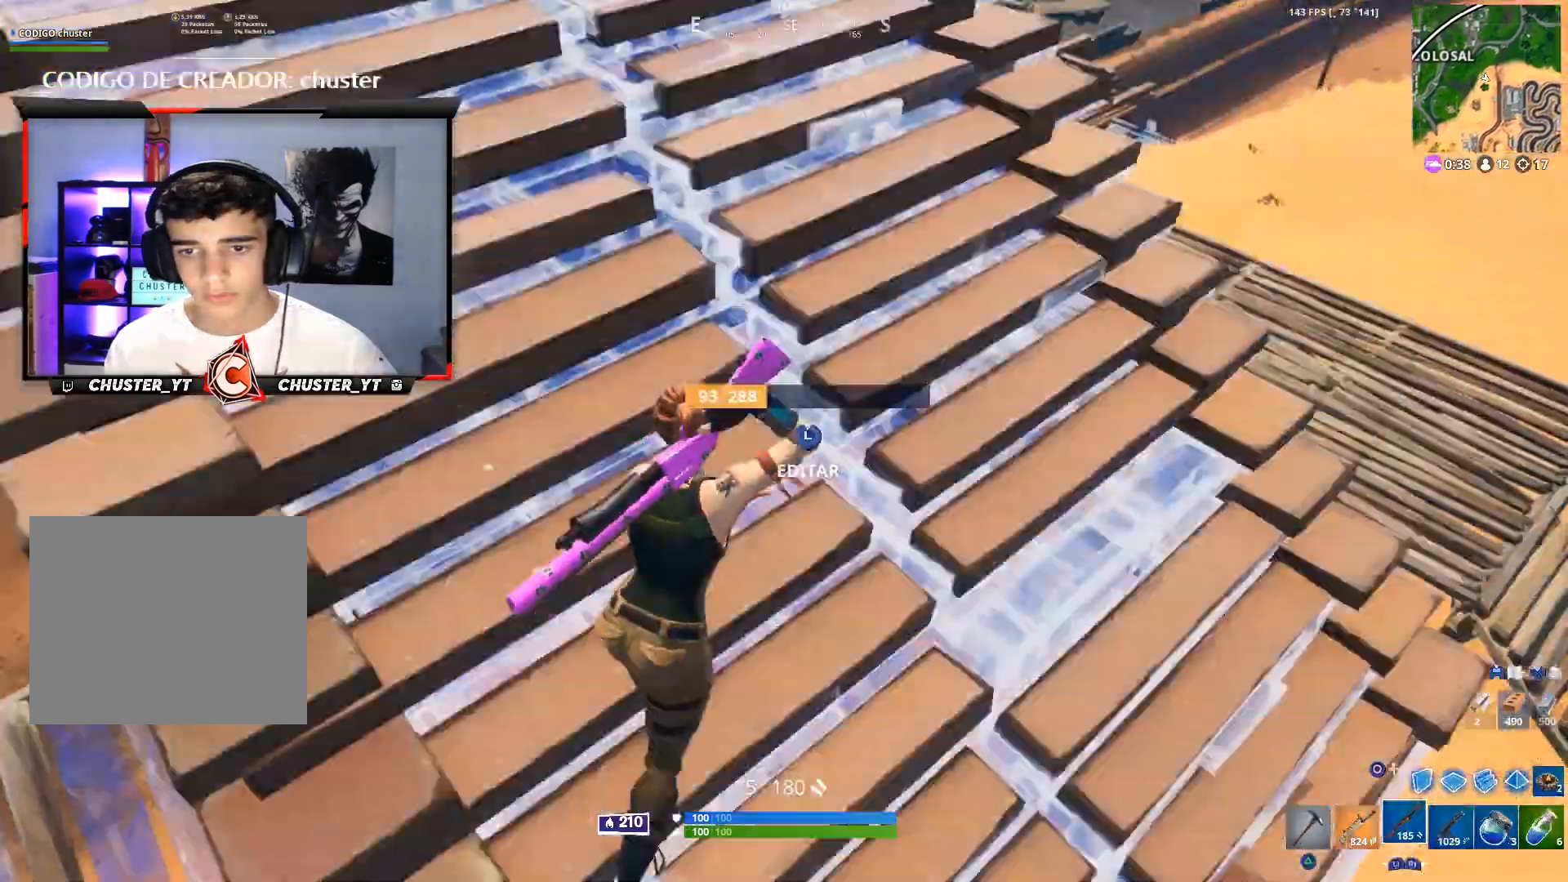
{"buttons": [], "left_stick": "up-right", "right_stick": "right", "events": [[167, "right_stick", "center"], [333, "right_stick", "down"], [500, "right_stick", "right"]]}
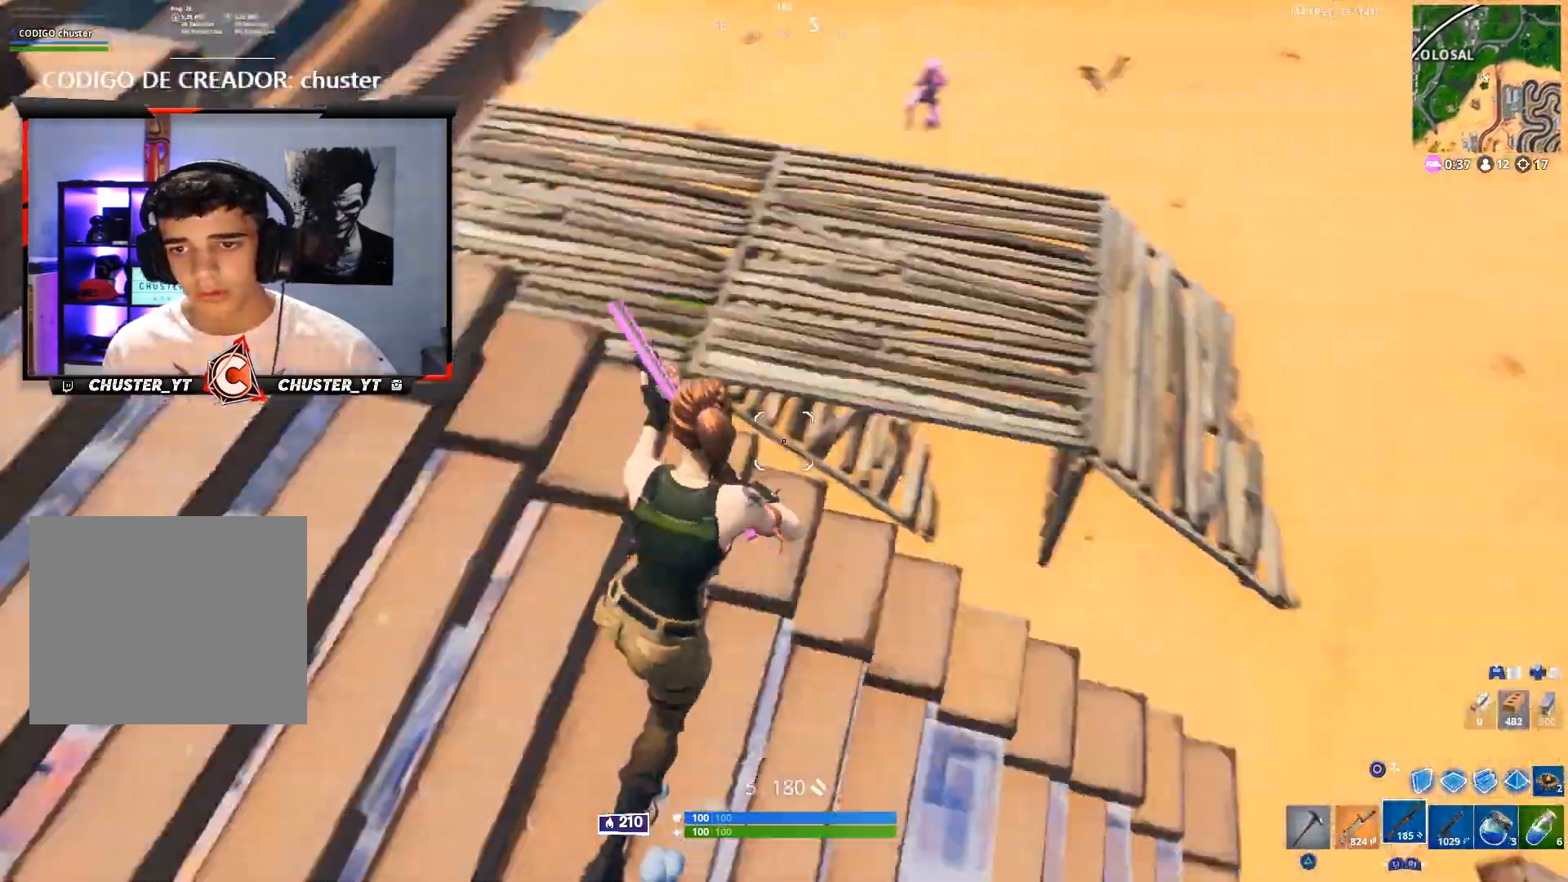
{"buttons": [], "left_stick": "up-left", "right_stick": "left", "events": [[67, "CROSS", "down"], [133, "right_stick", "center"], [167, "CROSS", "up"], [267, "left_stick", "up"], [367, "left_stick", "up-left"], [400, "right_stick", "left"]]}
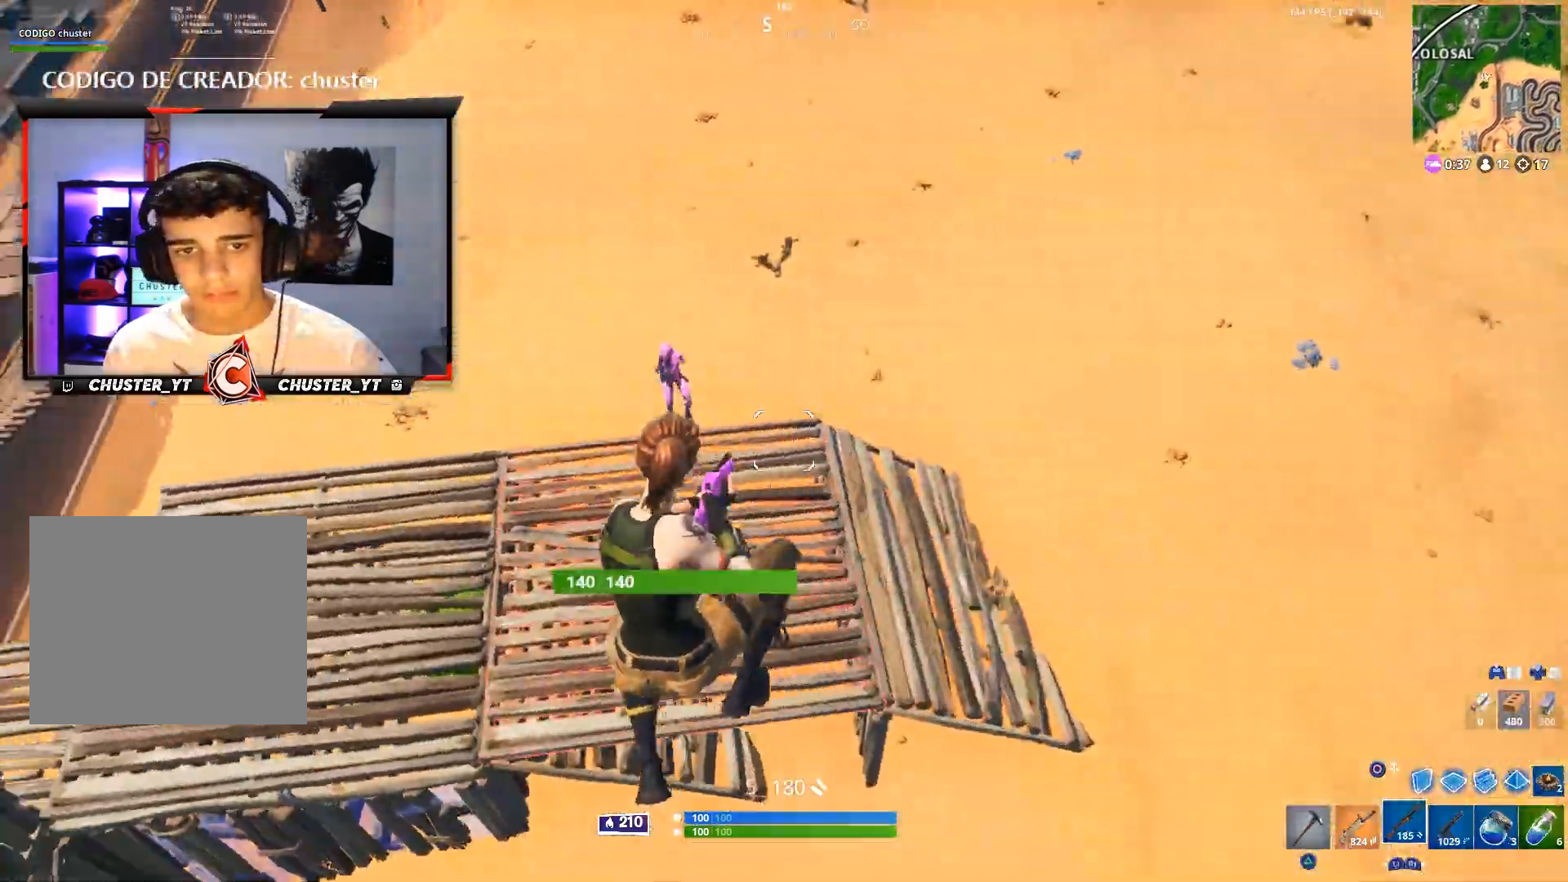
{"buttons": ["CROSS"], "left_stick": "up", "right_stick": "center", "events": [[167, "right_stick", "up-left"], [267, "R2", "down"], [333, "R2", "up"], [367, "right_stick", "down-left"], [400, "R1", "down"], [433, "left_stick", "up"], [433, "right_stick", "center"], [500, "CROSS", "down"], [500, "R1", "up"]]}
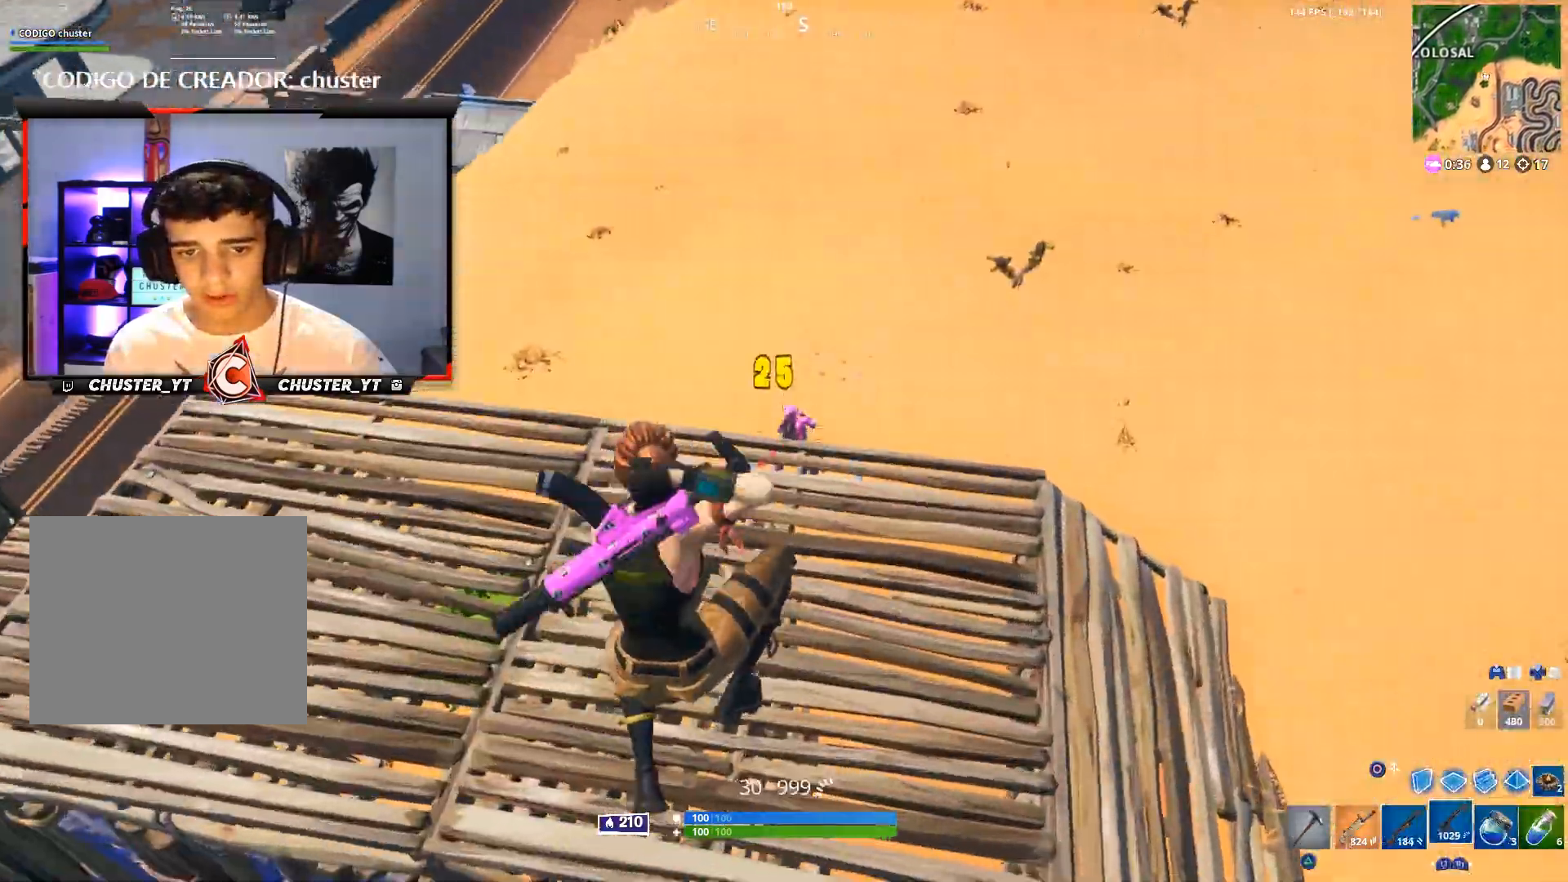
{"buttons": ["CROSS"], "left_stick": "up", "right_stick": "up", "events": [[133, "left_stick", "up-right"], [400, "right_stick", "left"], [433, "left_stick", "up"], [467, "right_stick", "up"]]}
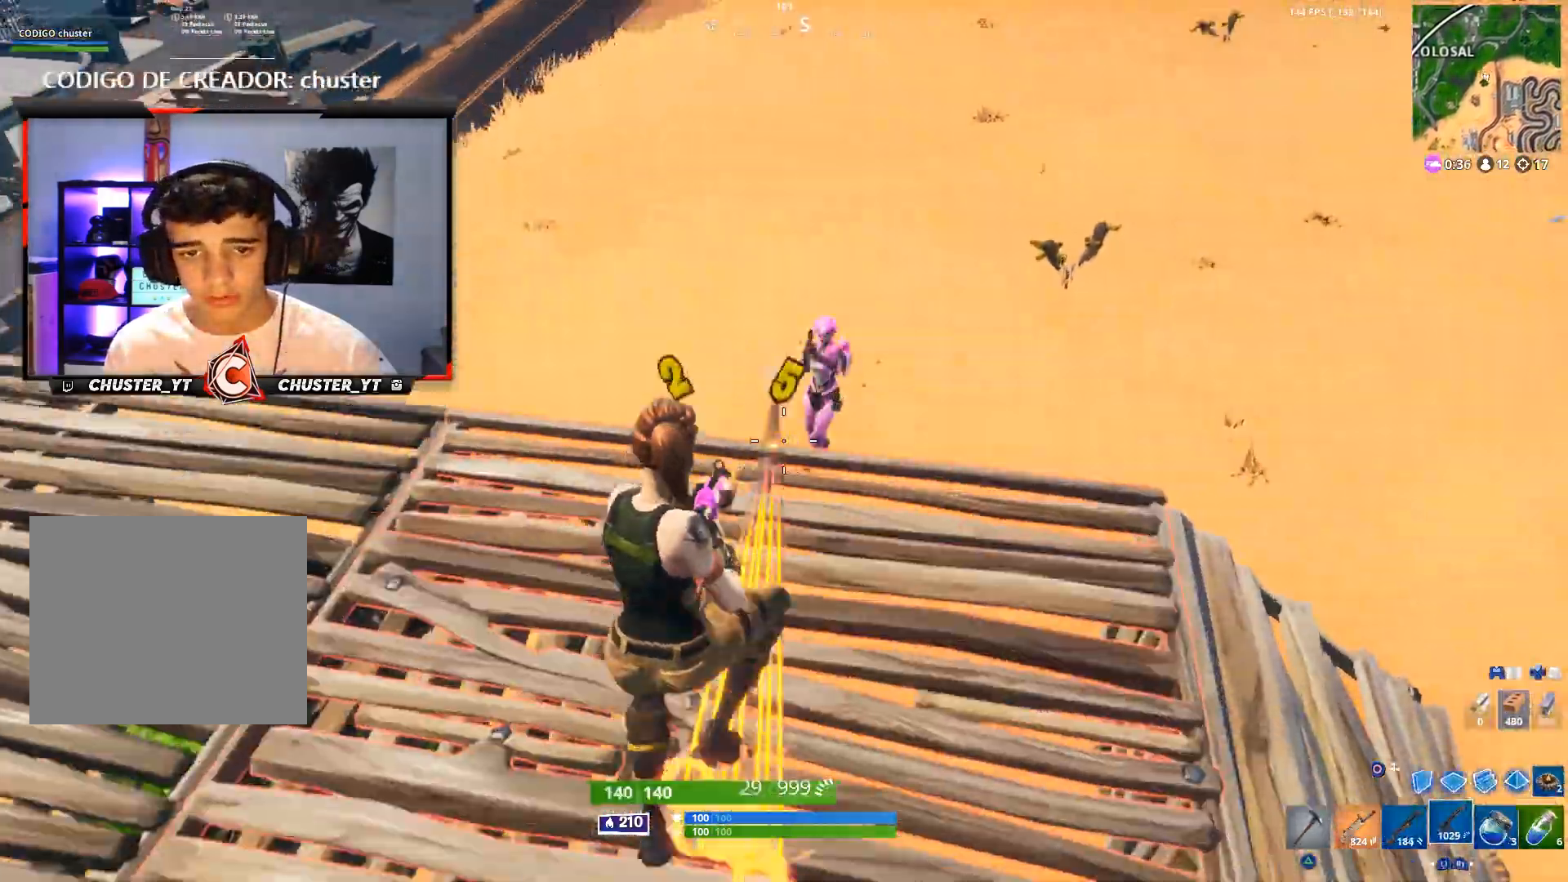
{"buttons": ["CROSS", "R2"], "left_stick": "up", "right_stick": "down", "events": [[33, "R2", "down"], [67, "right_stick", "down-right"], [267, "right_stick", "down"]]}
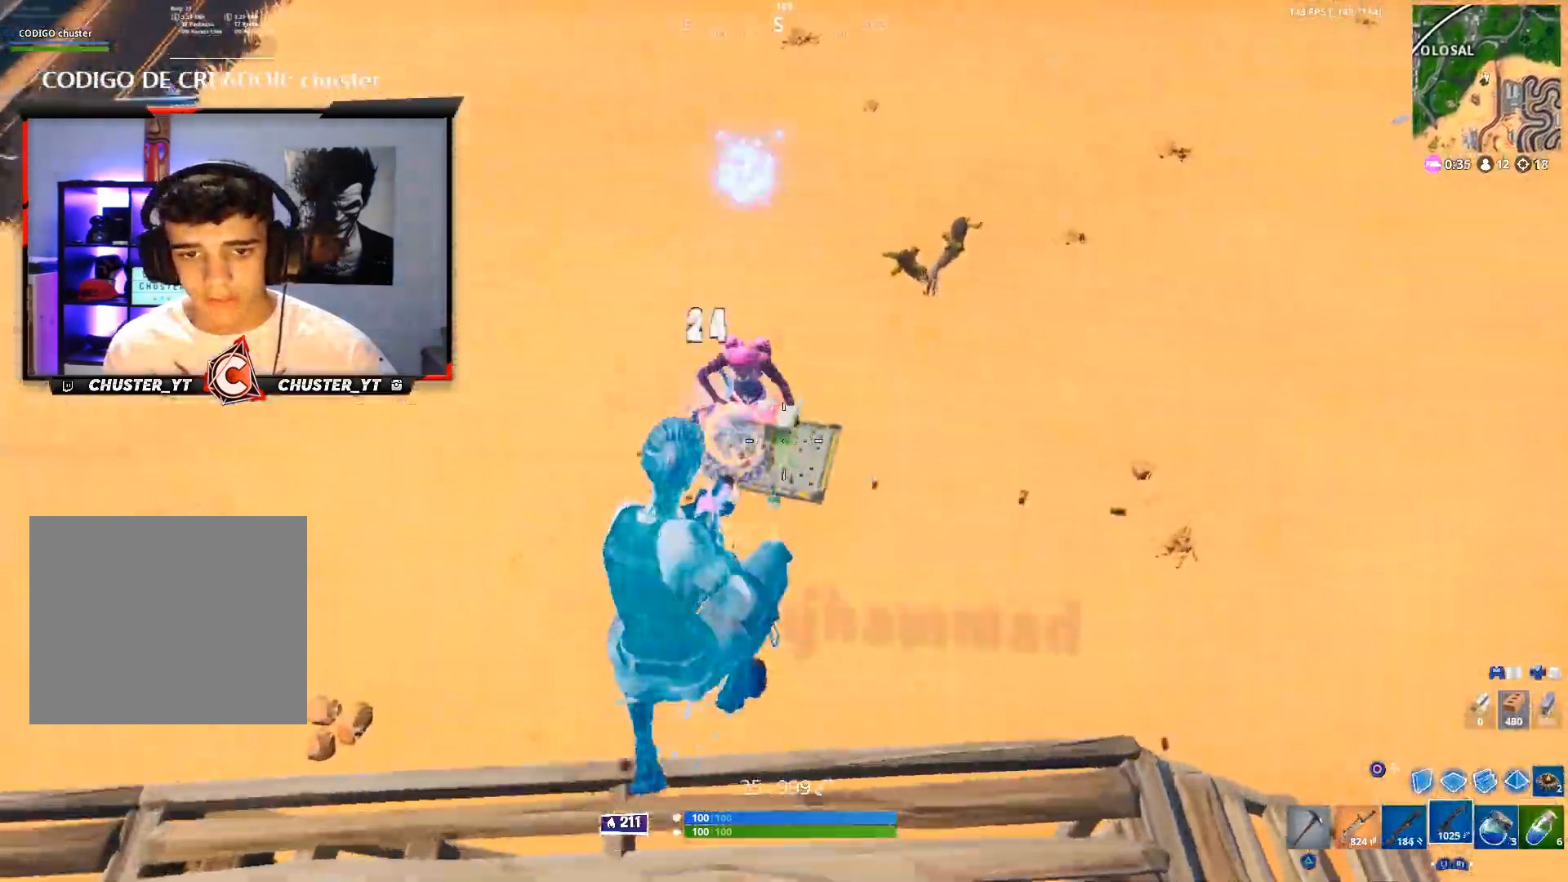
{"buttons": ["CROSS"], "left_stick": "up", "right_stick": "up-left", "events": [[33, "right_stick", "center"], [100, "right_stick", "up"], [300, "L1", "down"], [300, "R2", "up"], [300, "right_stick", "left"], [400, "L1", "up"], [467, "right_stick", "up-left"]]}
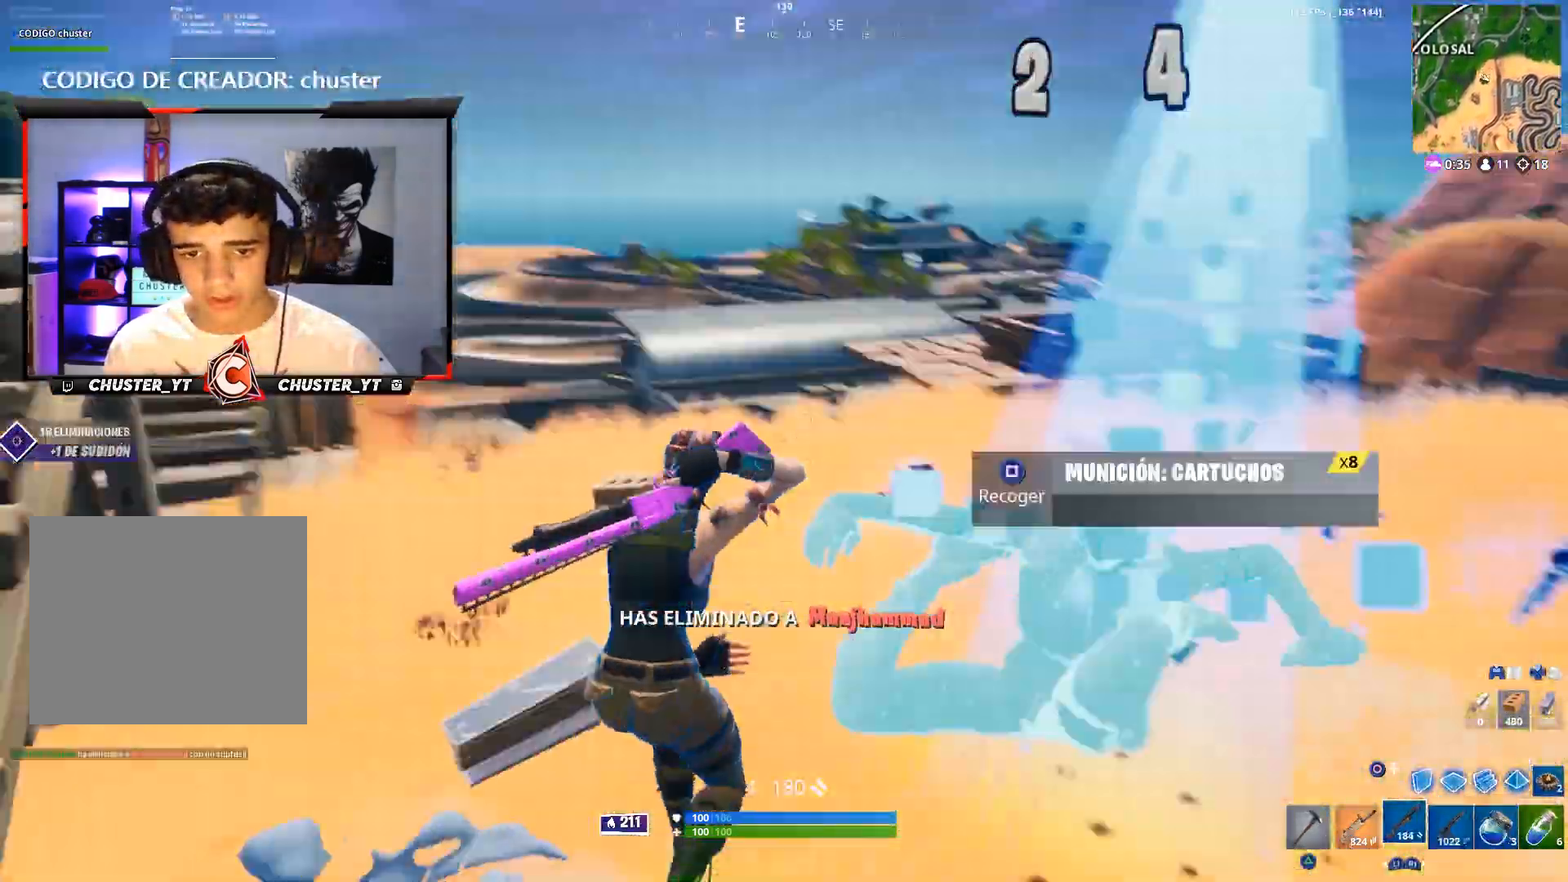
{"buttons": ["CROSS"], "left_stick": "up", "right_stick": "center", "events": [[100, "right_stick", "left"], [300, "right_stick", "center"]]}
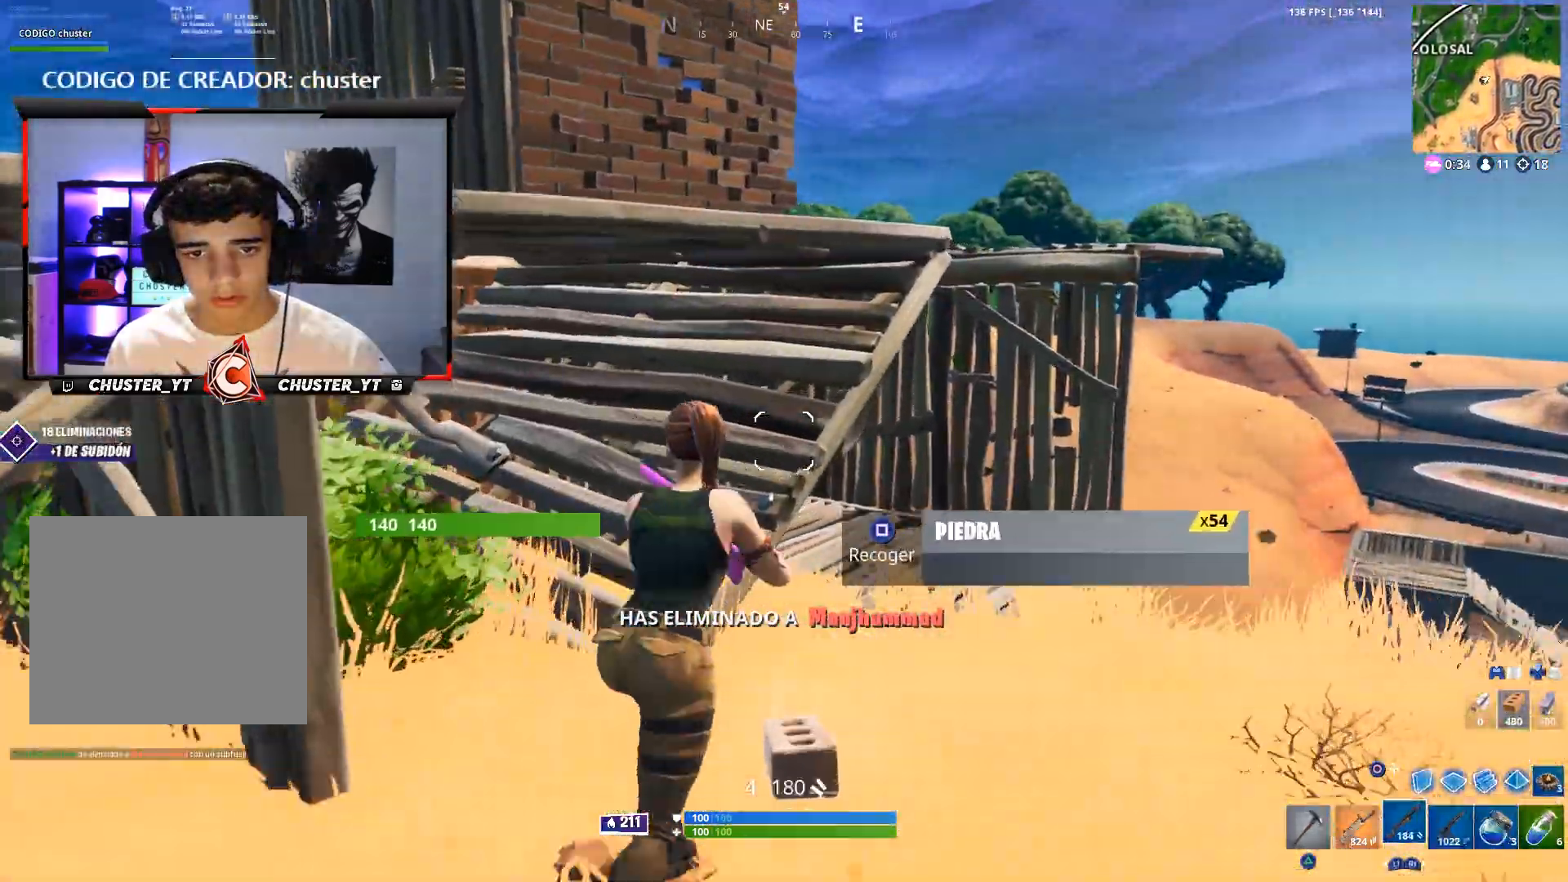
{"buttons": ["R1"], "left_stick": "up", "right_stick": "down-right", "events": [[133, "right_stick", "down-right"], [233, "CROSS", "up"], [367, "CIRCLE", "down"], [467, "CIRCLE", "up"], [467, "R1", "down"]]}
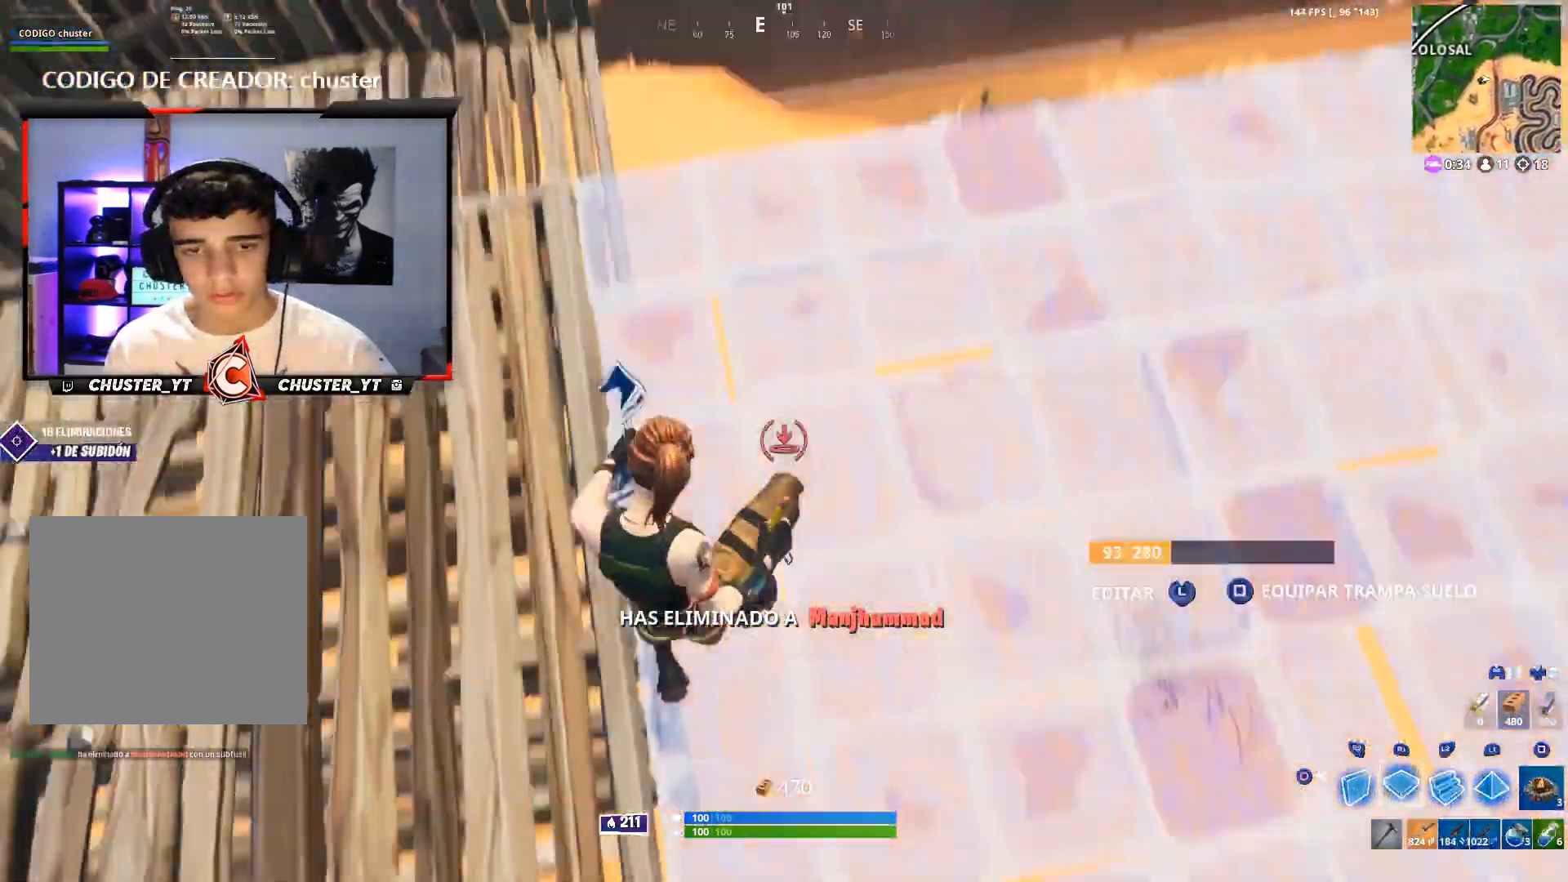
{"buttons": [], "left_stick": "up", "right_stick": "down", "events": [[67, "right_stick", "up"], [167, "right_stick", "up-left"], [367, "right_stick", "center"], [400, "L2", "down"], [467, "CIRCLE", "down"], [467, "L2", "up"], [467, "R1", "up"], [500, "CIRCLE", "up"], [500, "right_stick", "down"]]}
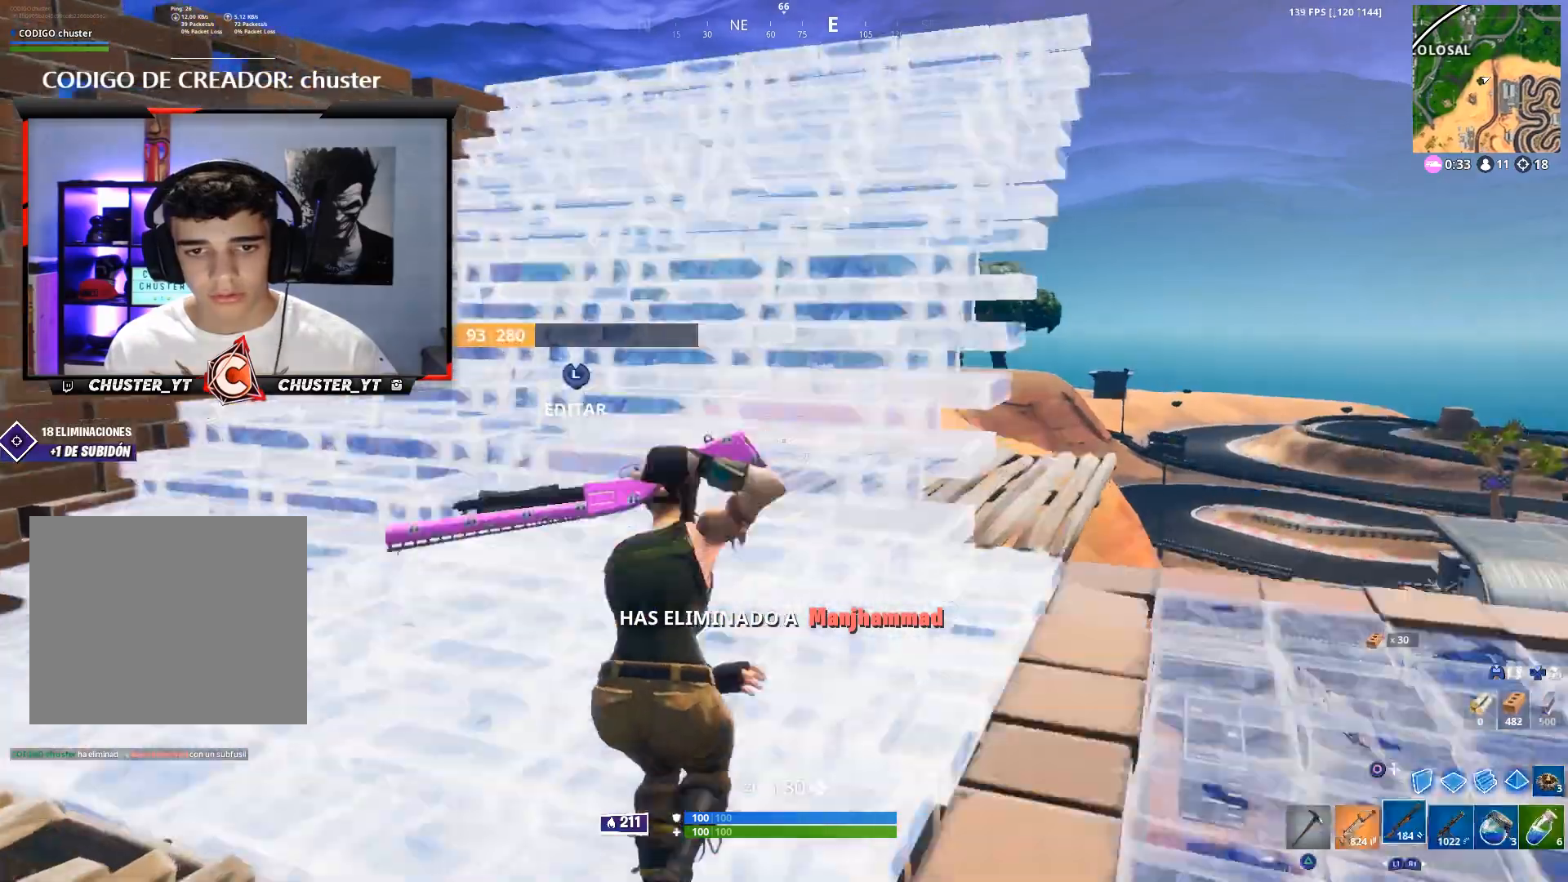
{"buttons": [], "left_stick": "up", "right_stick": "center", "events": [[33, "right_stick", "down-left"], [300, "CROSS", "down"], [400, "CROSS", "up"], [433, "right_stick", "center"]]}
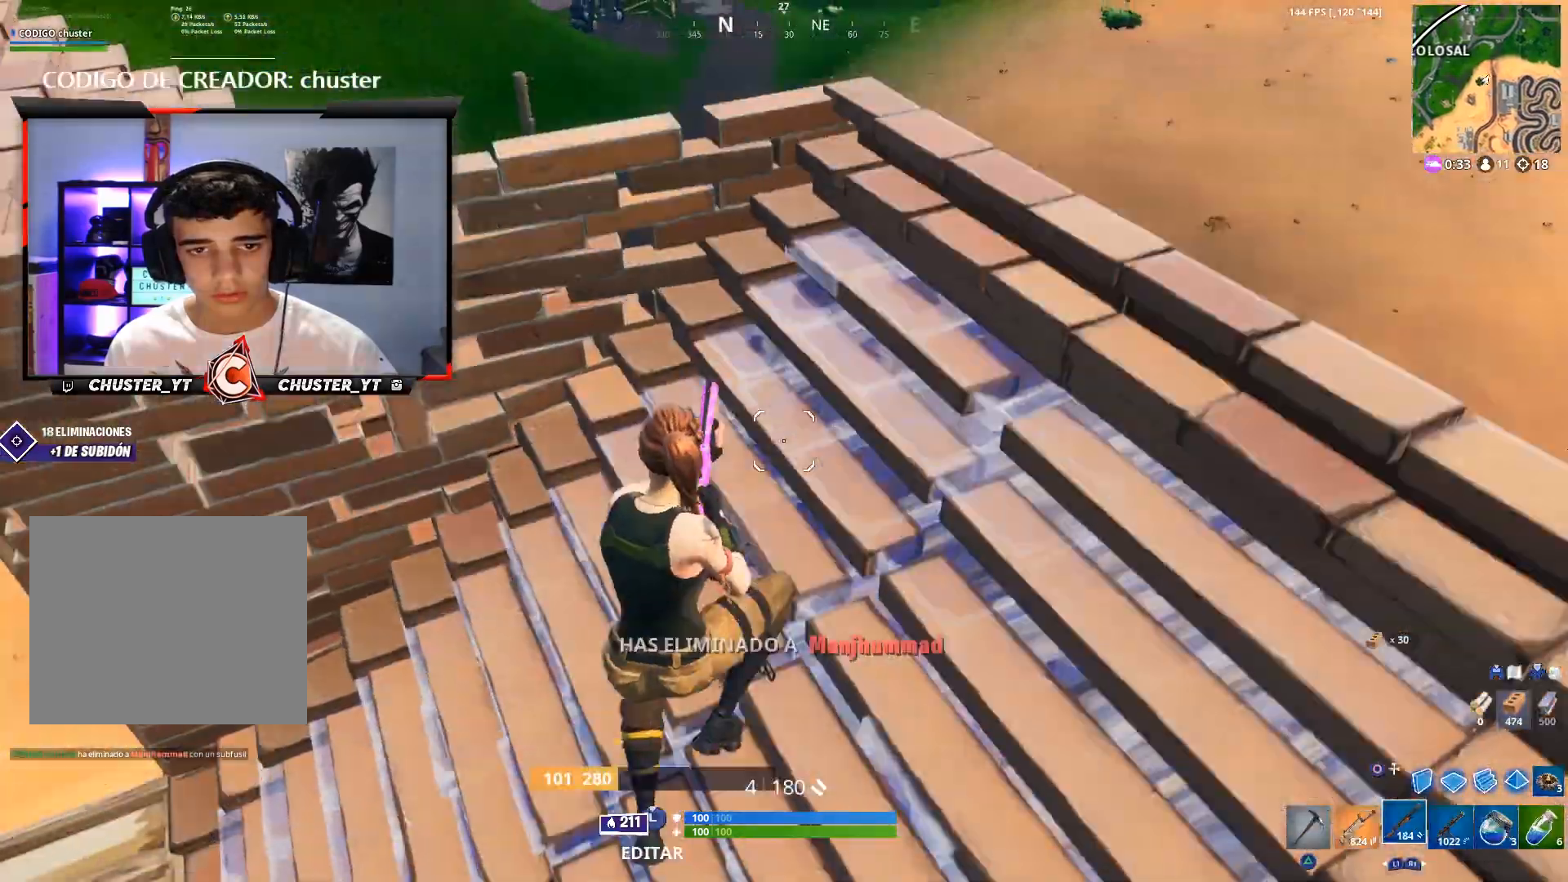
{"buttons": [], "left_stick": "up", "right_stick": "center", "events": [[67, "right_stick", "down"], [400, "right_stick", "center"]]}
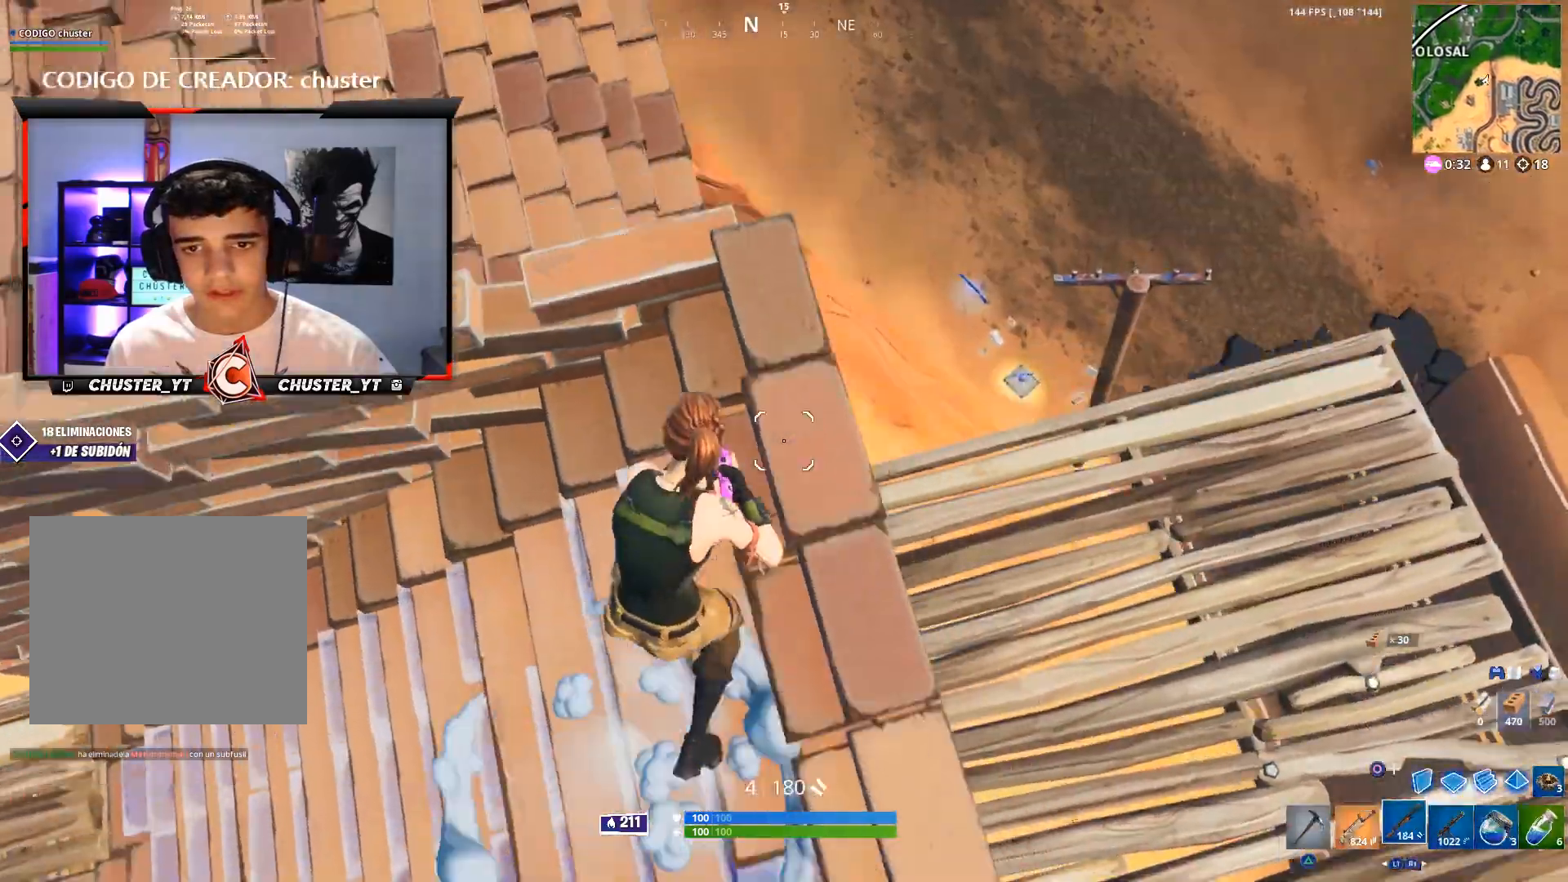
{"buttons": ["CROSS"], "left_stick": "up-left", "right_stick": "up-left", "events": [[167, "left_stick", "left"], [400, "right_stick", "up-left"], [433, "CROSS", "down"], [500, "left_stick", "up-left"]]}
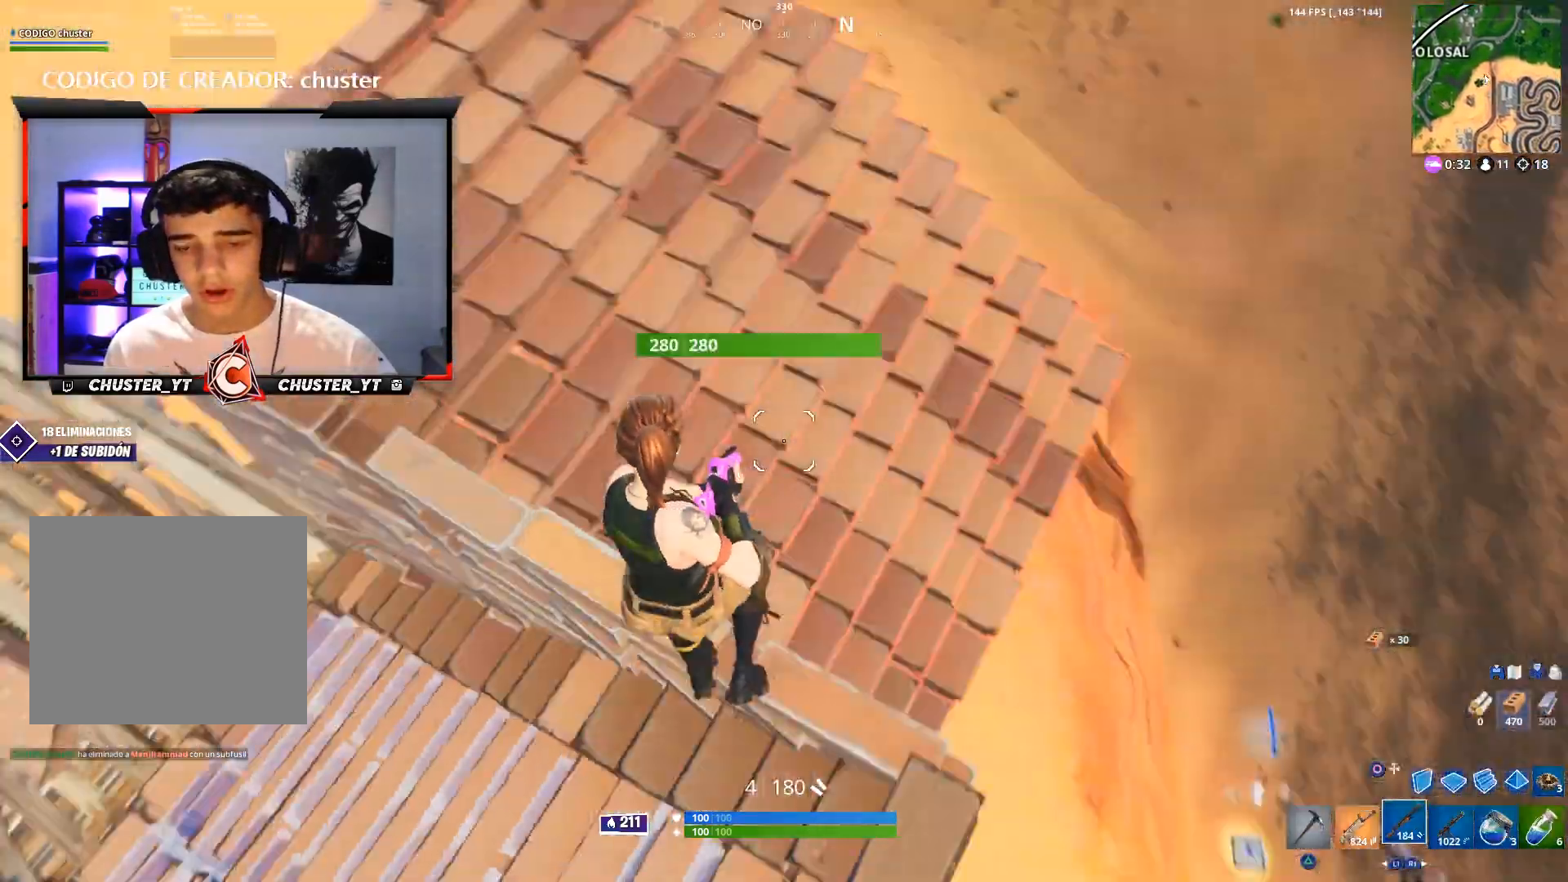
{"buttons": [], "left_stick": "up-left", "right_stick": "up-left", "events": [[67, "CROSS", "up"], [167, "right_stick", "center"], [333, "right_stick", "left"], [500, "right_stick", "up-left"]]}
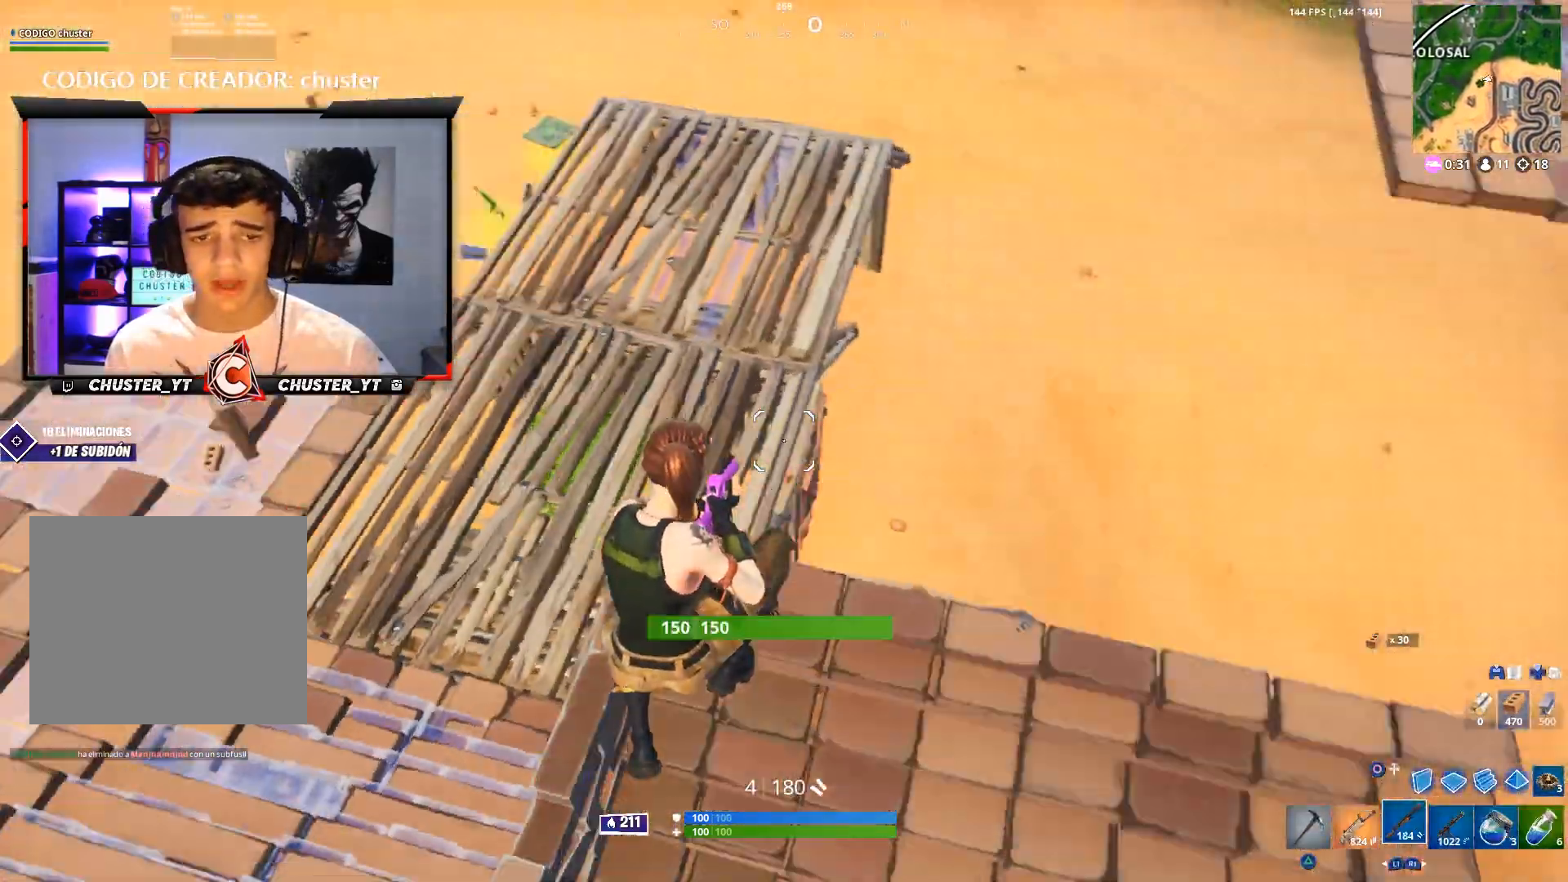
{"buttons": [], "left_stick": "up-left", "right_stick": "center", "events": [[167, "right_stick", "up"], [333, "right_stick", "up-left"], [367, "CROSS", "down"], [467, "CROSS", "up"], [467, "right_stick", "center"]]}
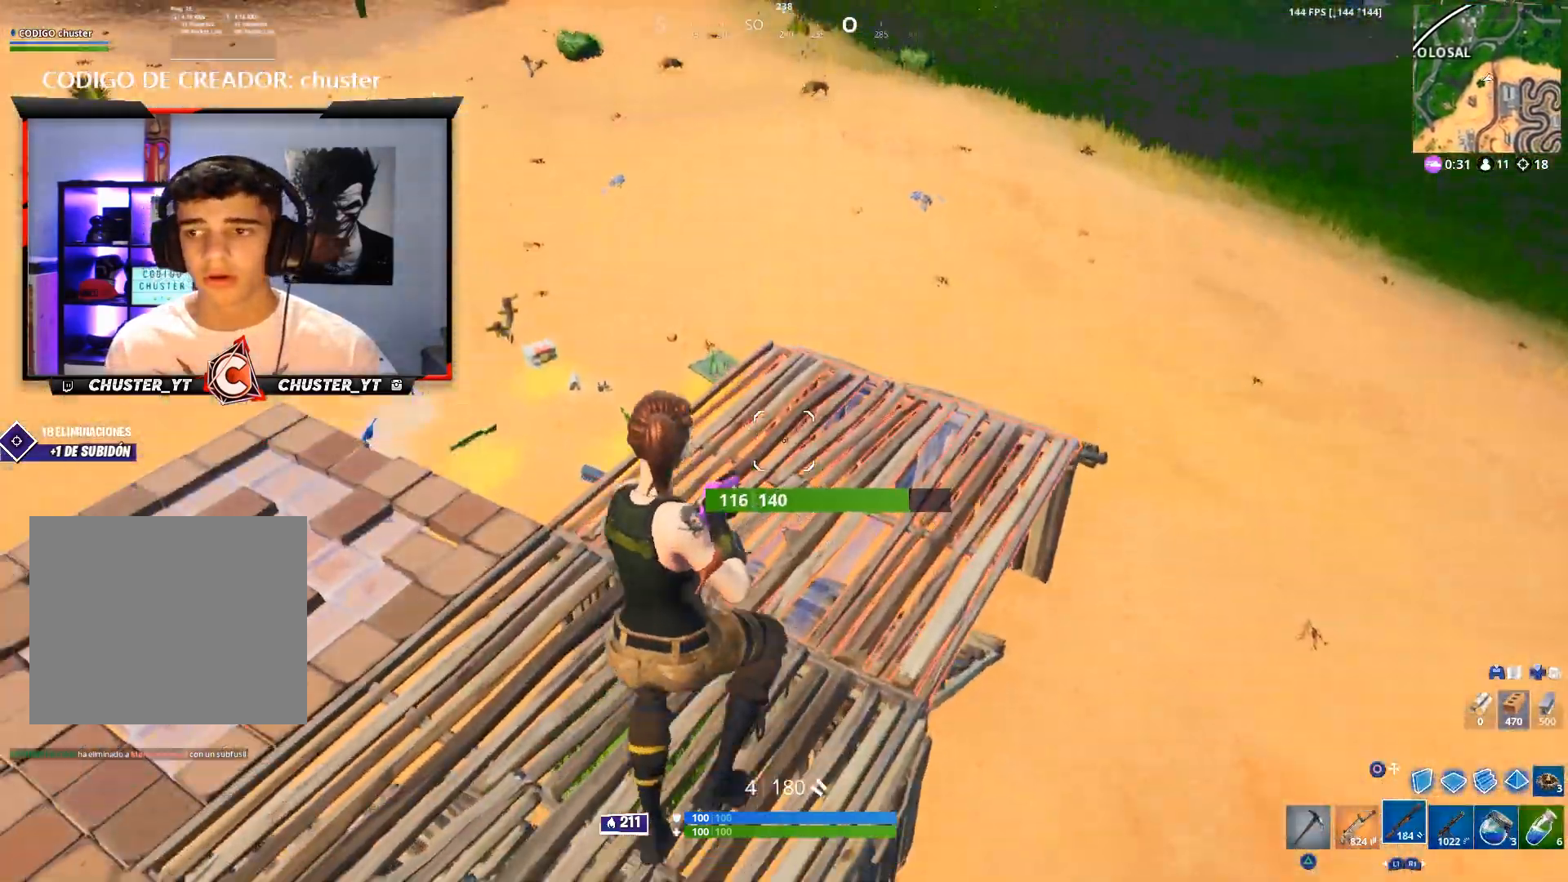
{"buttons": [], "left_stick": "up-left", "right_stick": "center", "events": []}
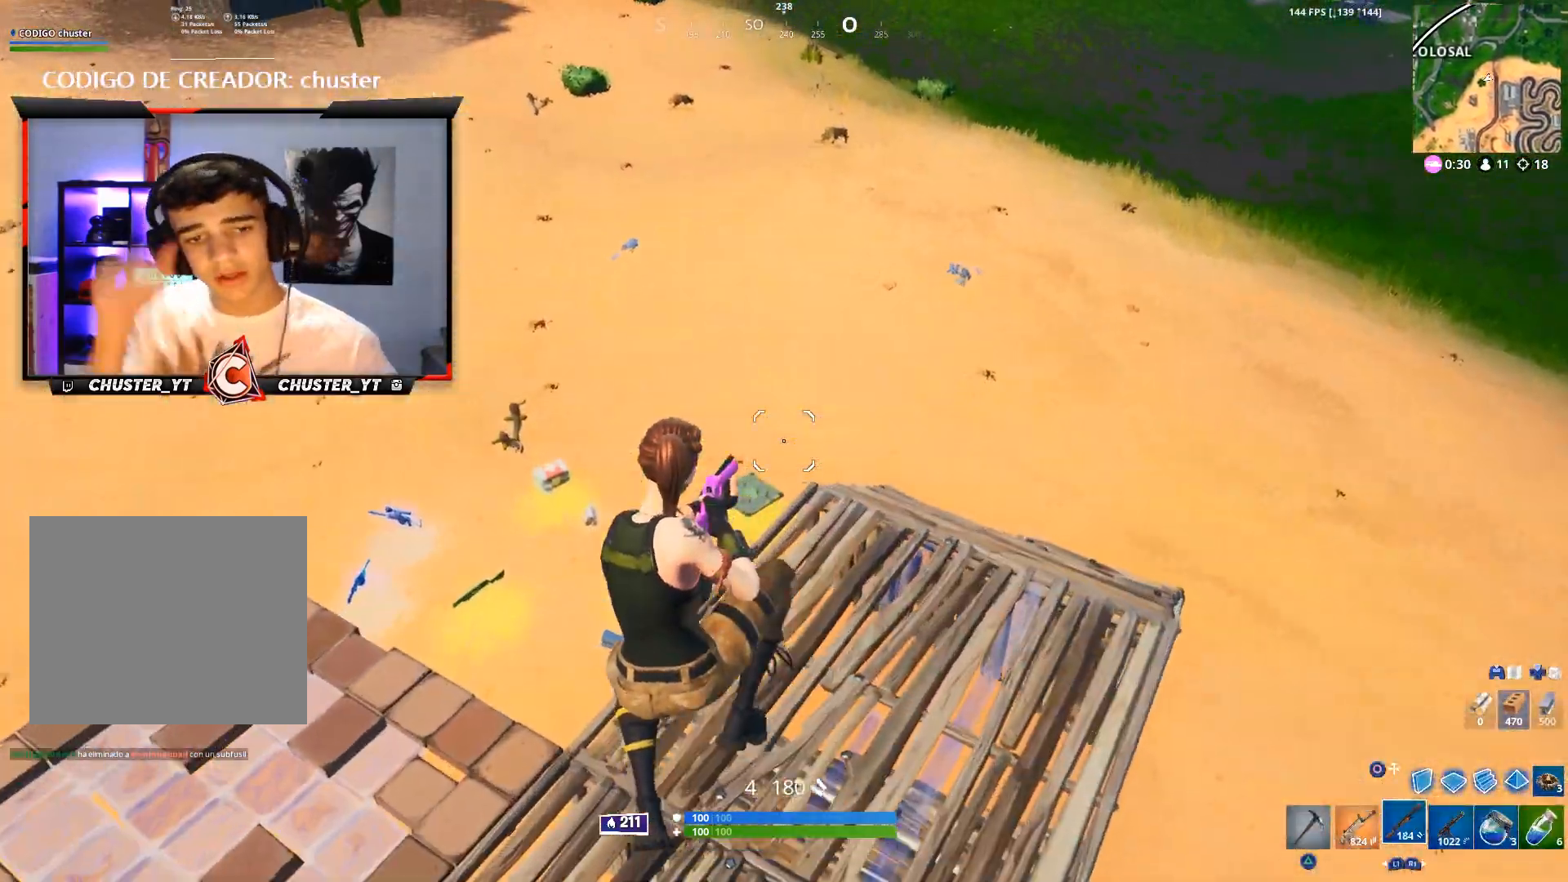
{"buttons": [], "left_stick": "up-left", "right_stick": "center", "events": []}
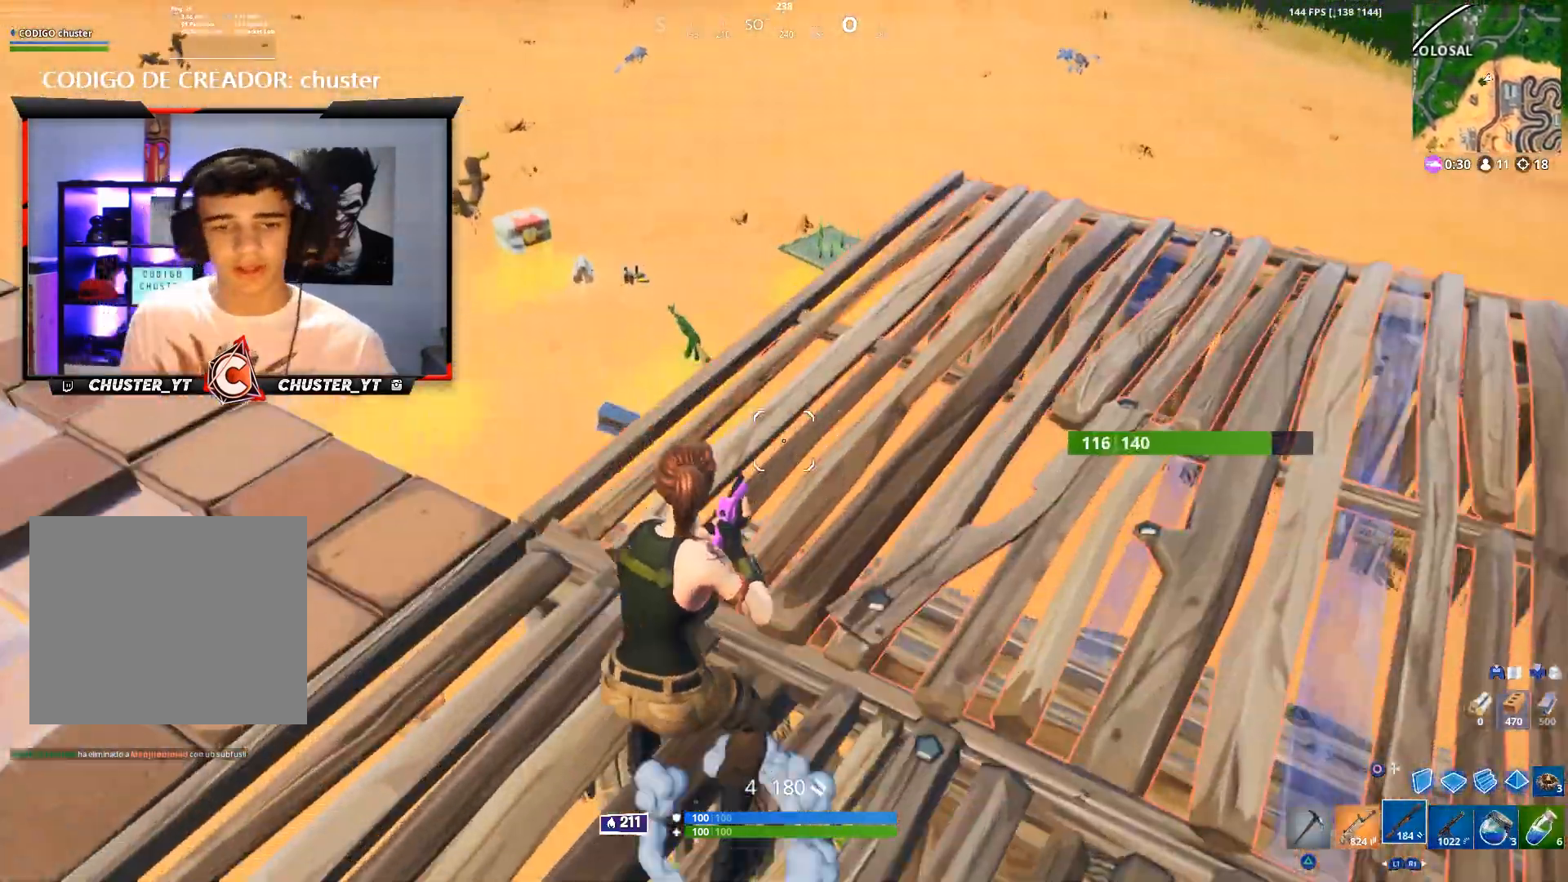
{"buttons": [], "left_stick": "up", "right_stick": "down-right", "events": [[400, "left_stick", "up"], [433, "right_stick", "down-right"]]}
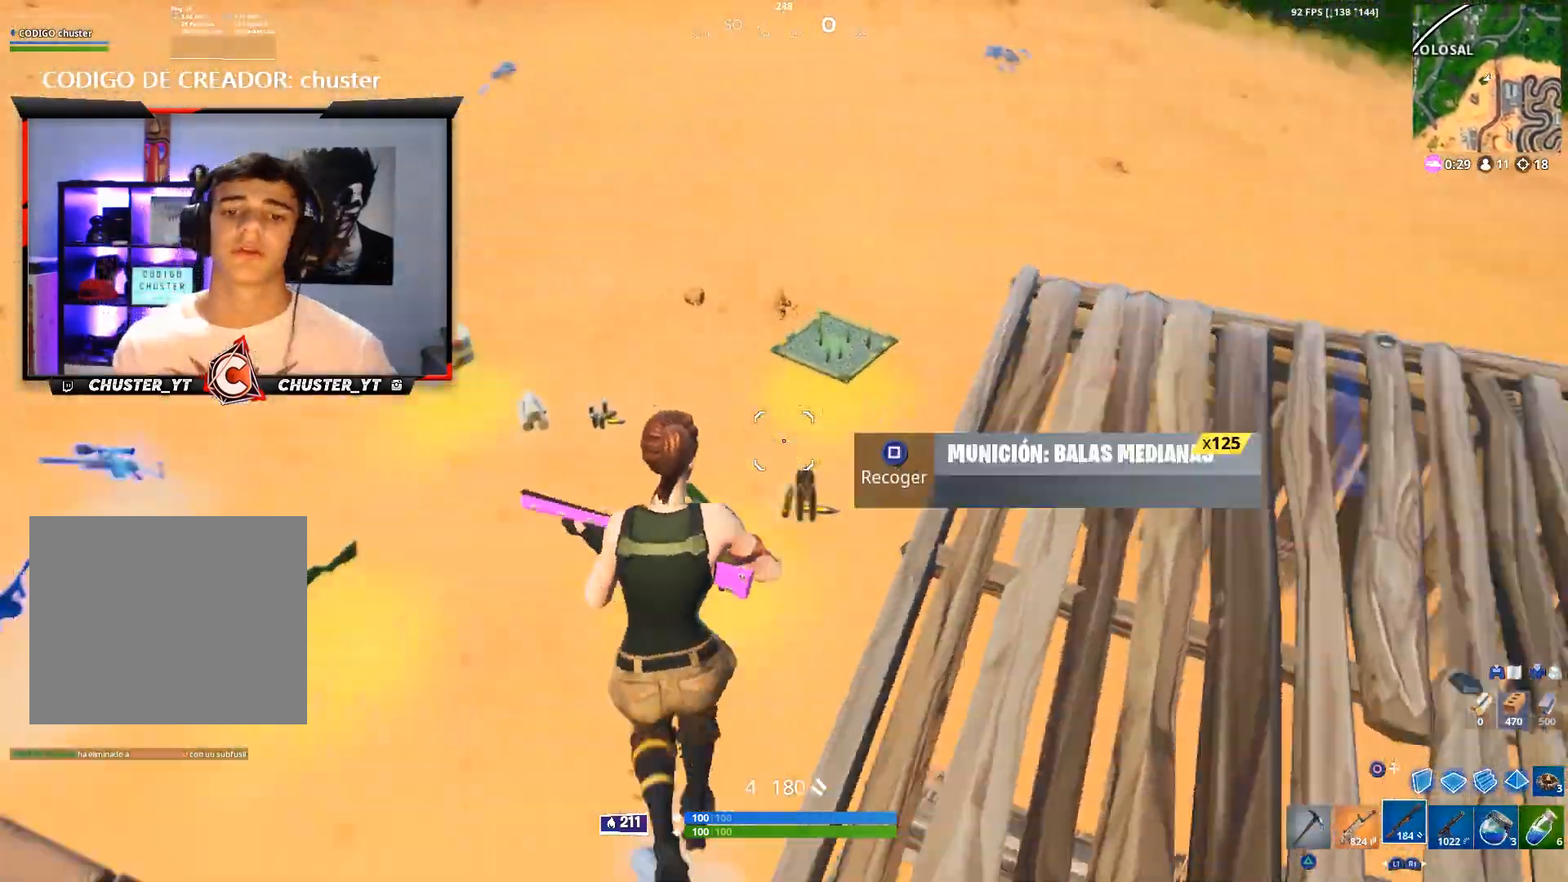
{"buttons": [], "left_stick": "up", "right_stick": "center", "events": [[67, "right_stick", "center"], [300, "right_stick", "up"], [433, "right_stick", "center"]]}
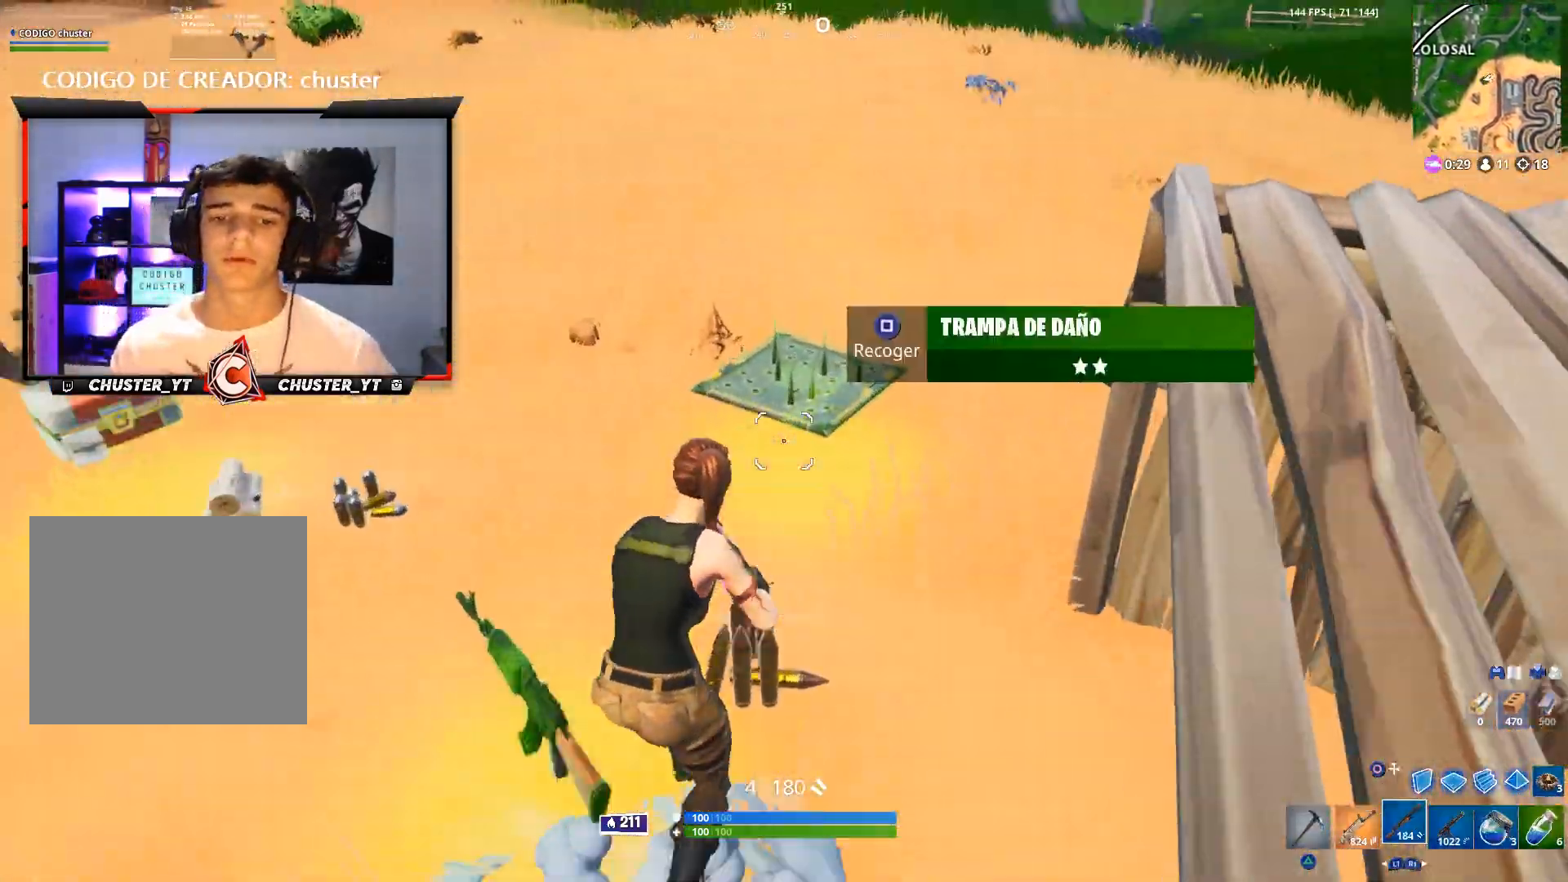
{"buttons": [], "left_stick": "up-left", "right_stick": "left", "events": [[100, "right_stick", "left"], [300, "left_stick", "up-left"]]}
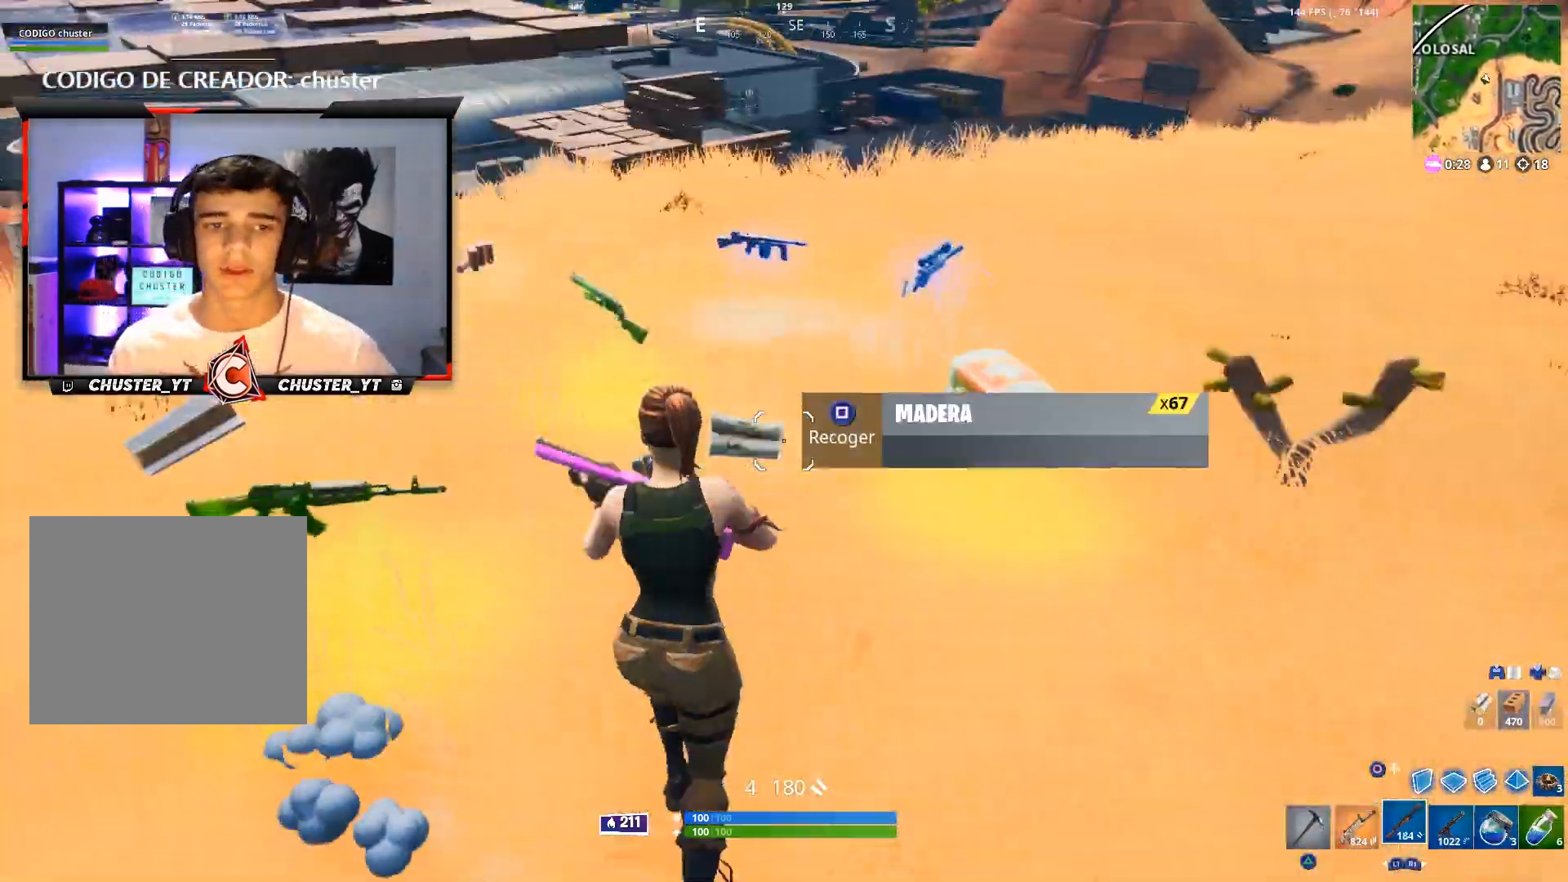
{"buttons": [], "left_stick": "up-right", "right_stick": "right", "events": [[33, "right_stick", "center"], [400, "left_stick", "up-right"], [433, "right_stick", "right"]]}